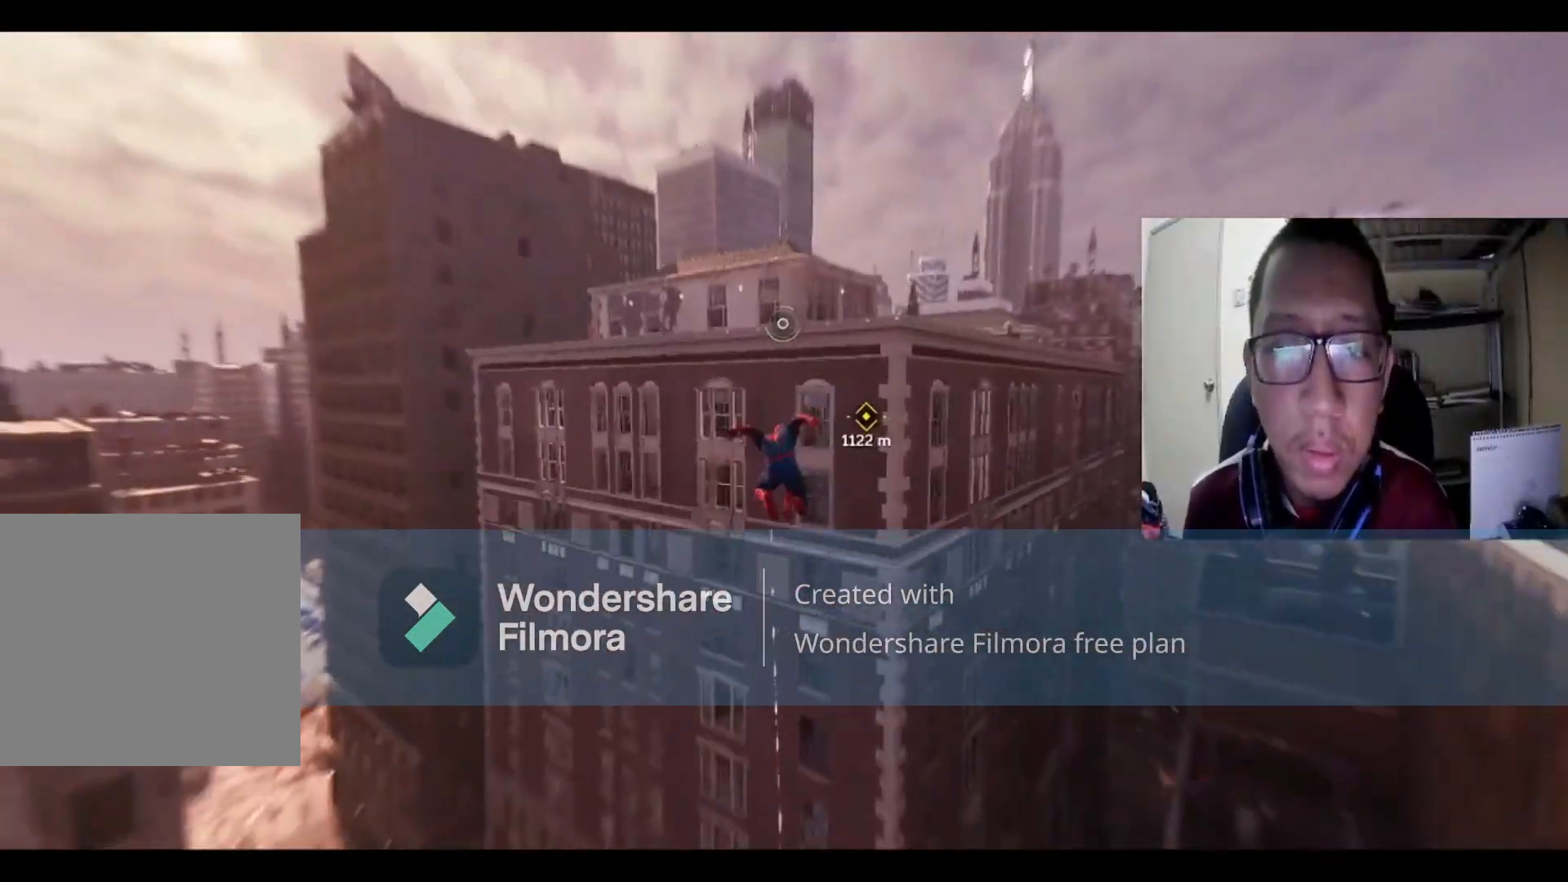
Gameplay with a controller (Xbox layout); each line is a JSON object with the inputs held at the frame after it. "events" lists button and stick changes between this image and that frame as [ms after this image, input, new state], when the widget could be followed in between.
{"buttons": ["A", "R2"], "left_stick": "up", "right_stick": "center", "events": [[67, "A", "down"], [200, "A", "up"], [267, "A", "down"], [400, "A", "up"], [500, "A", "down"]]}
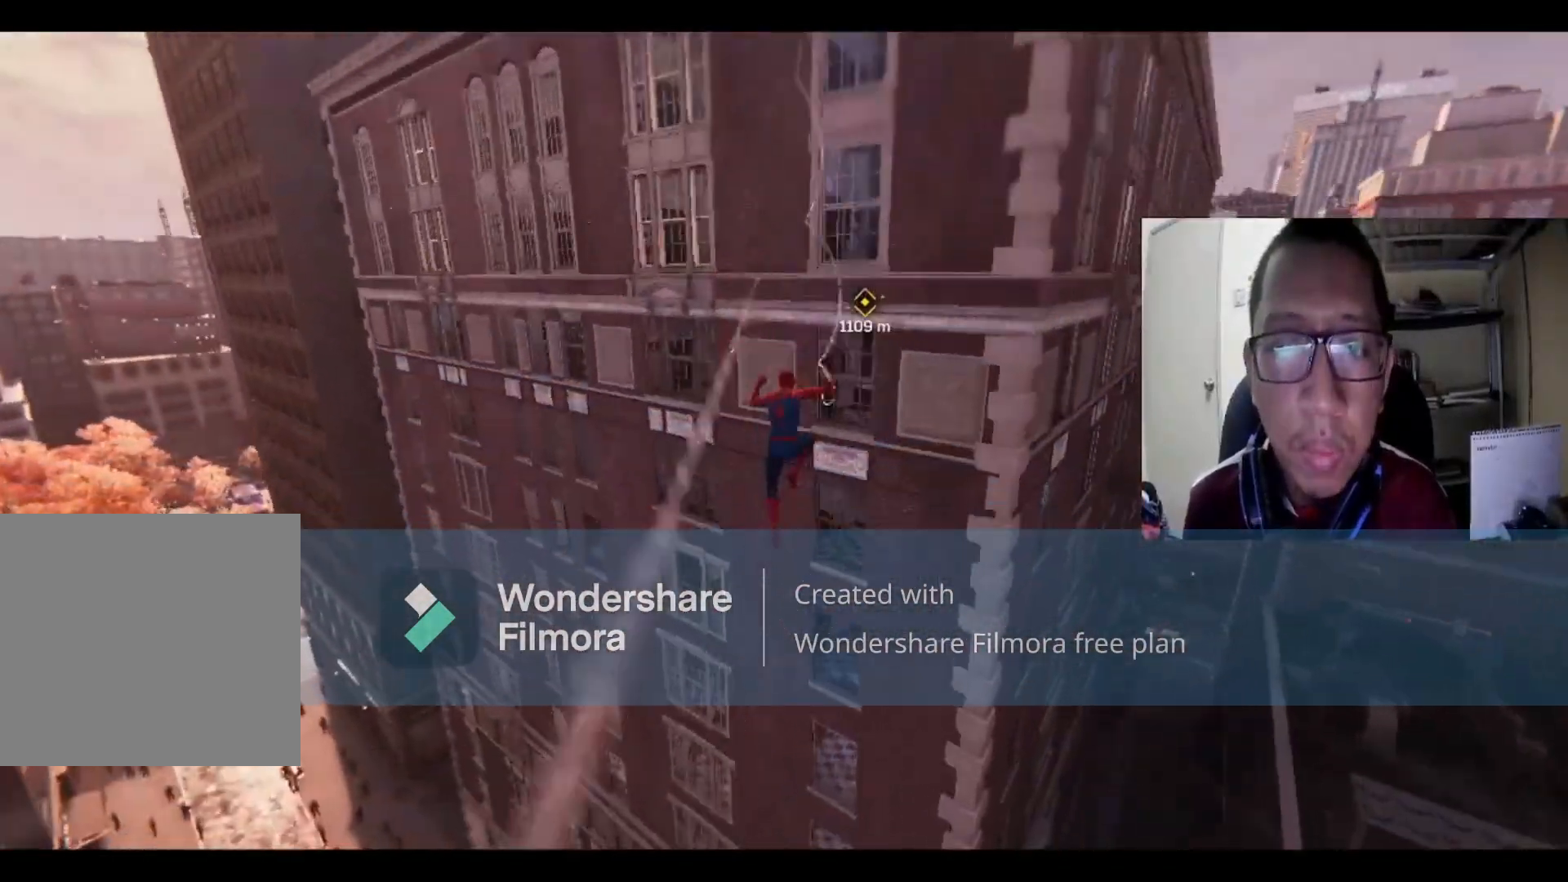
{"buttons": ["R2"], "left_stick": "up-right", "right_stick": "center", "events": [[100, "A", "up"], [201, "A", "down"], [501, "A", "up"], [501, "left_stick", "up-right"]]}
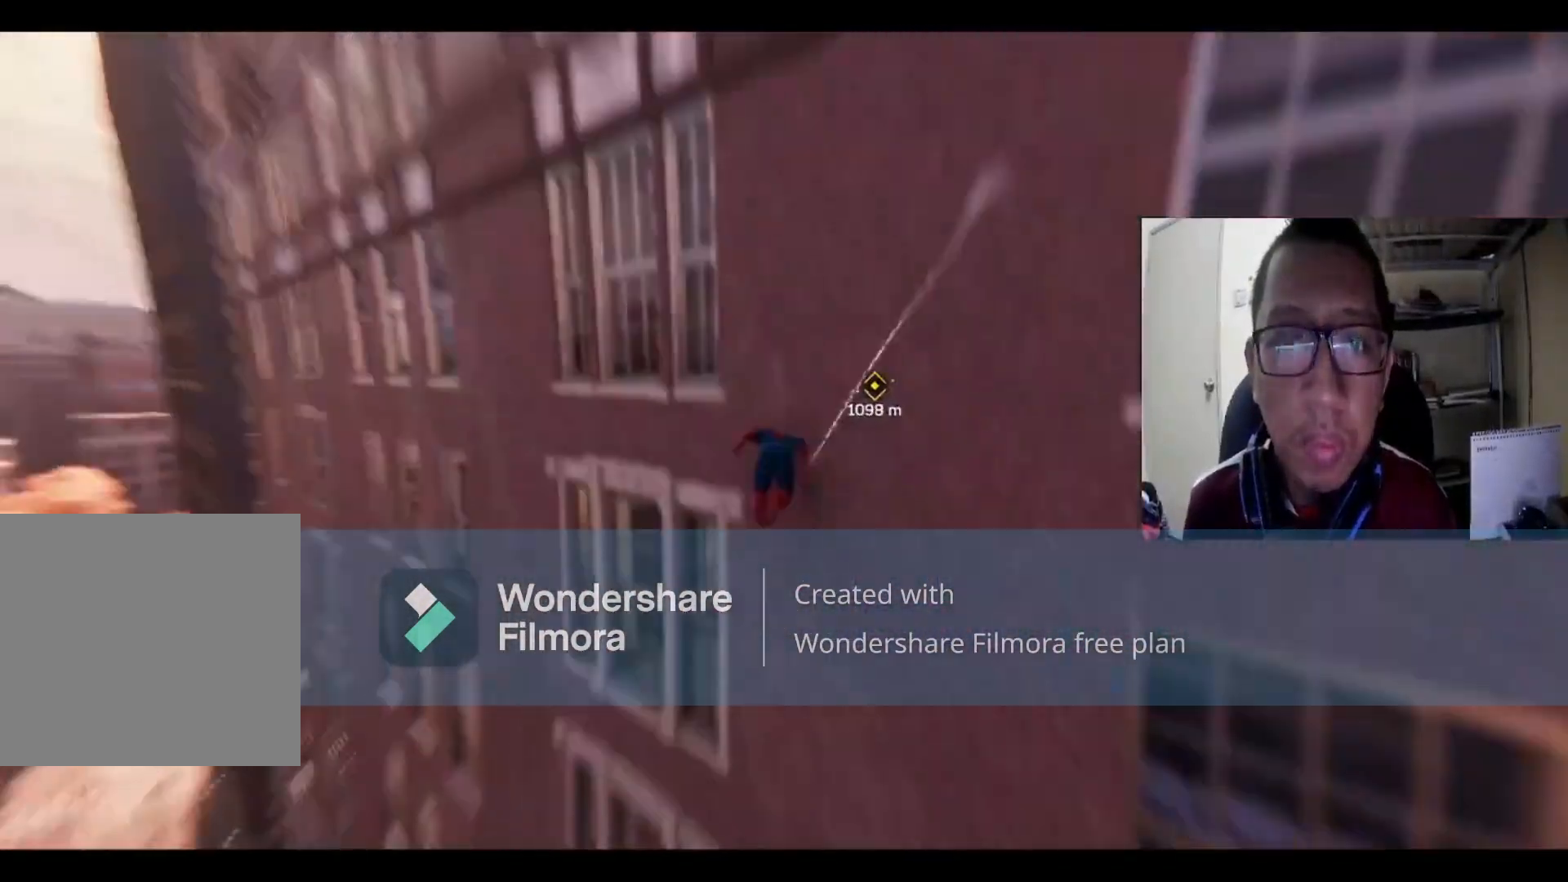
{"buttons": ["R2"], "left_stick": "up-right", "right_stick": "center", "events": [[200, "R2", "up"], [300, "R2", "down"]]}
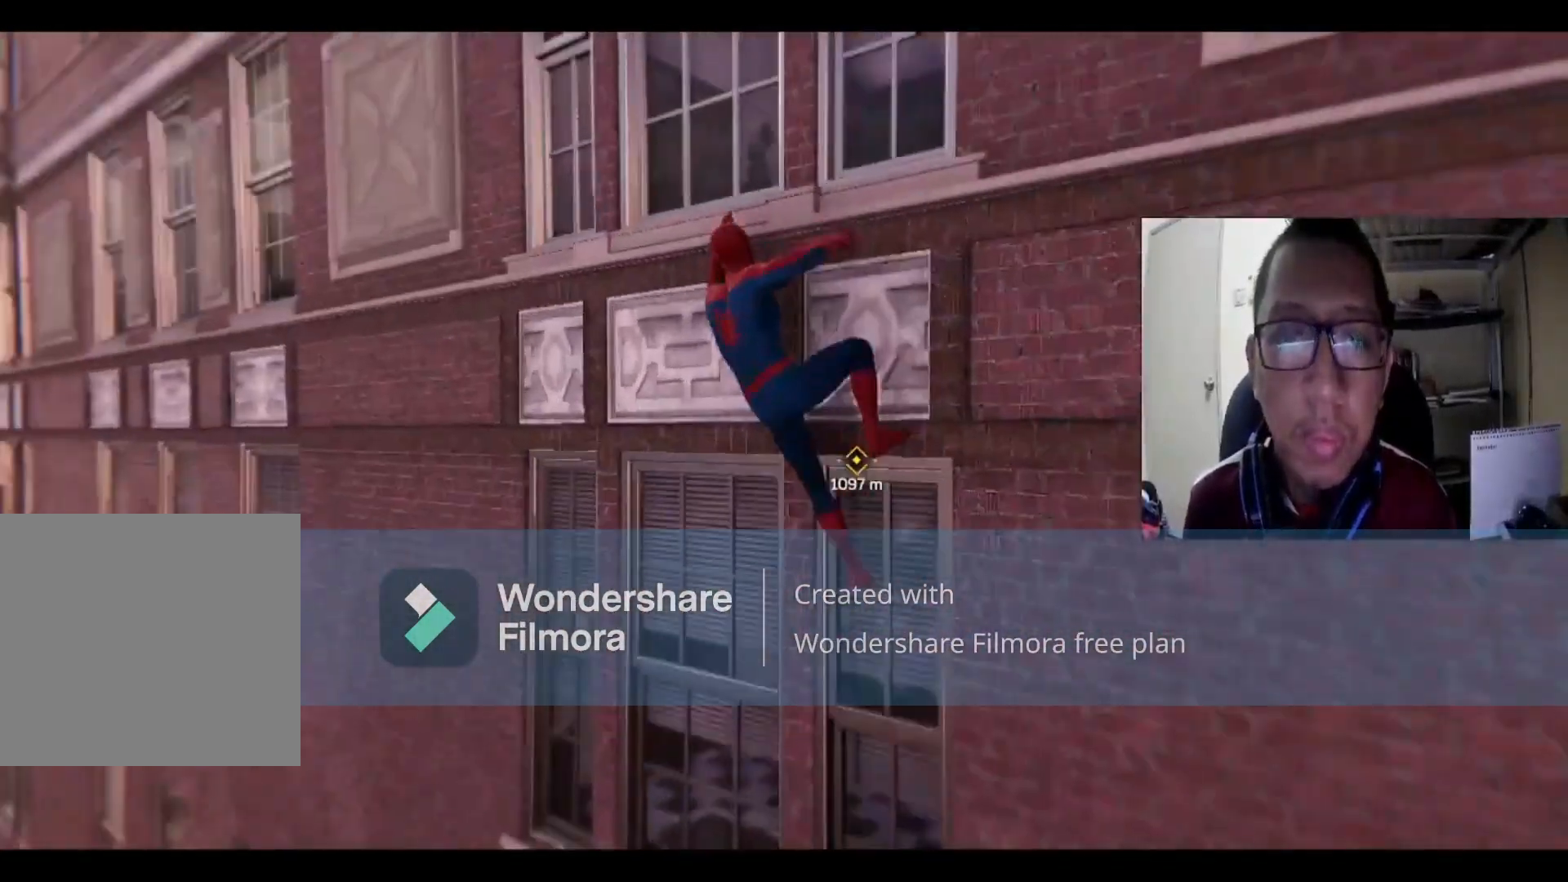
{"buttons": [], "left_stick": "up-right", "right_stick": "center", "events": [[201, "R2", "up"]]}
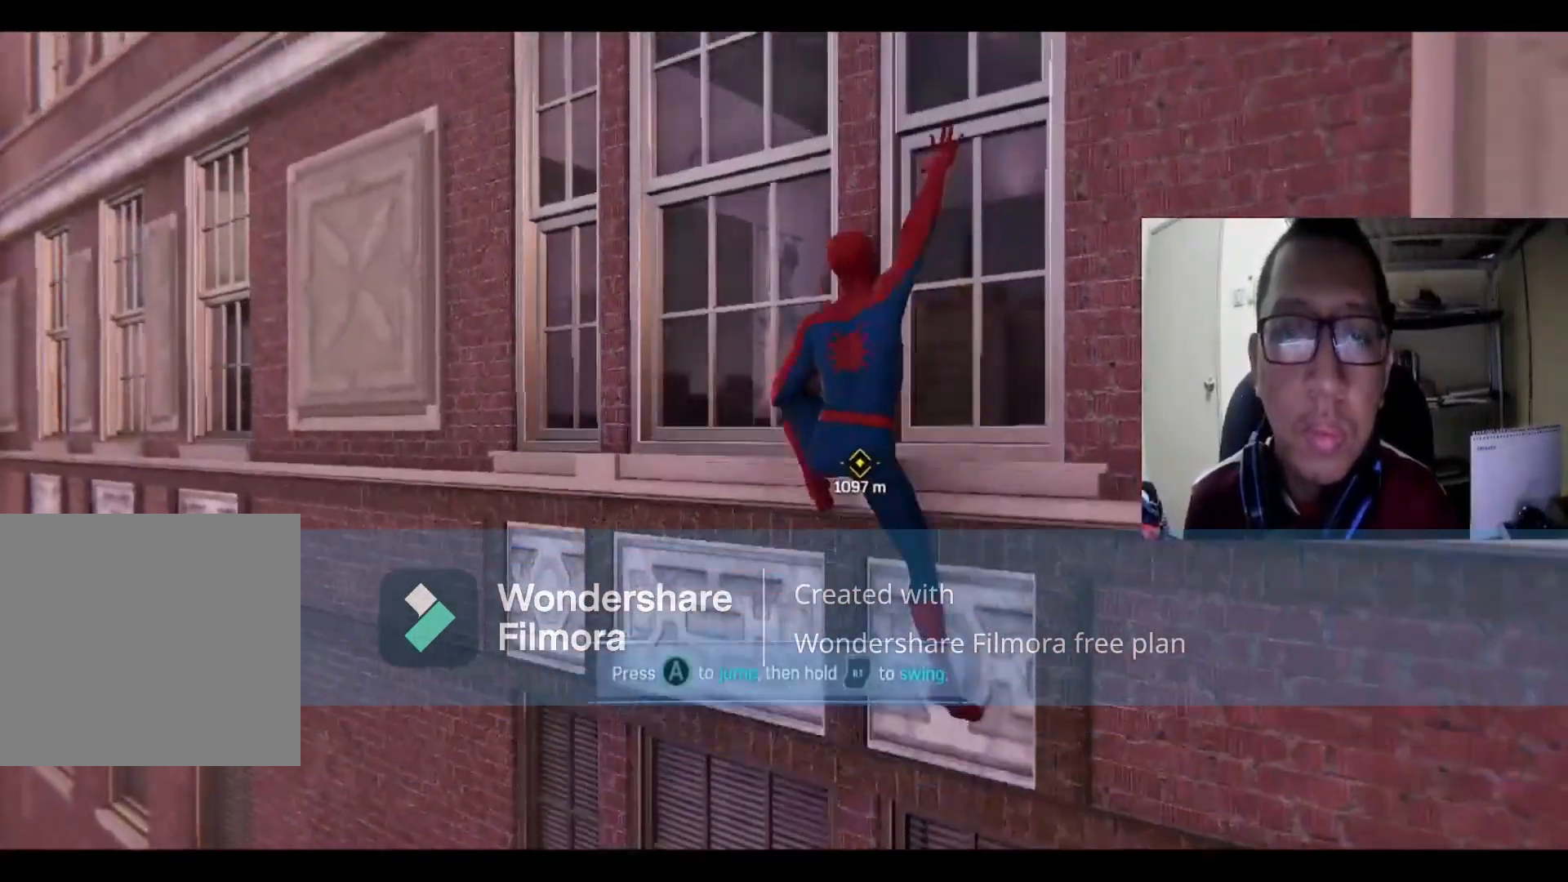
{"buttons": [], "left_stick": "up", "right_stick": "center", "events": [[200, "left_stick", "up"]]}
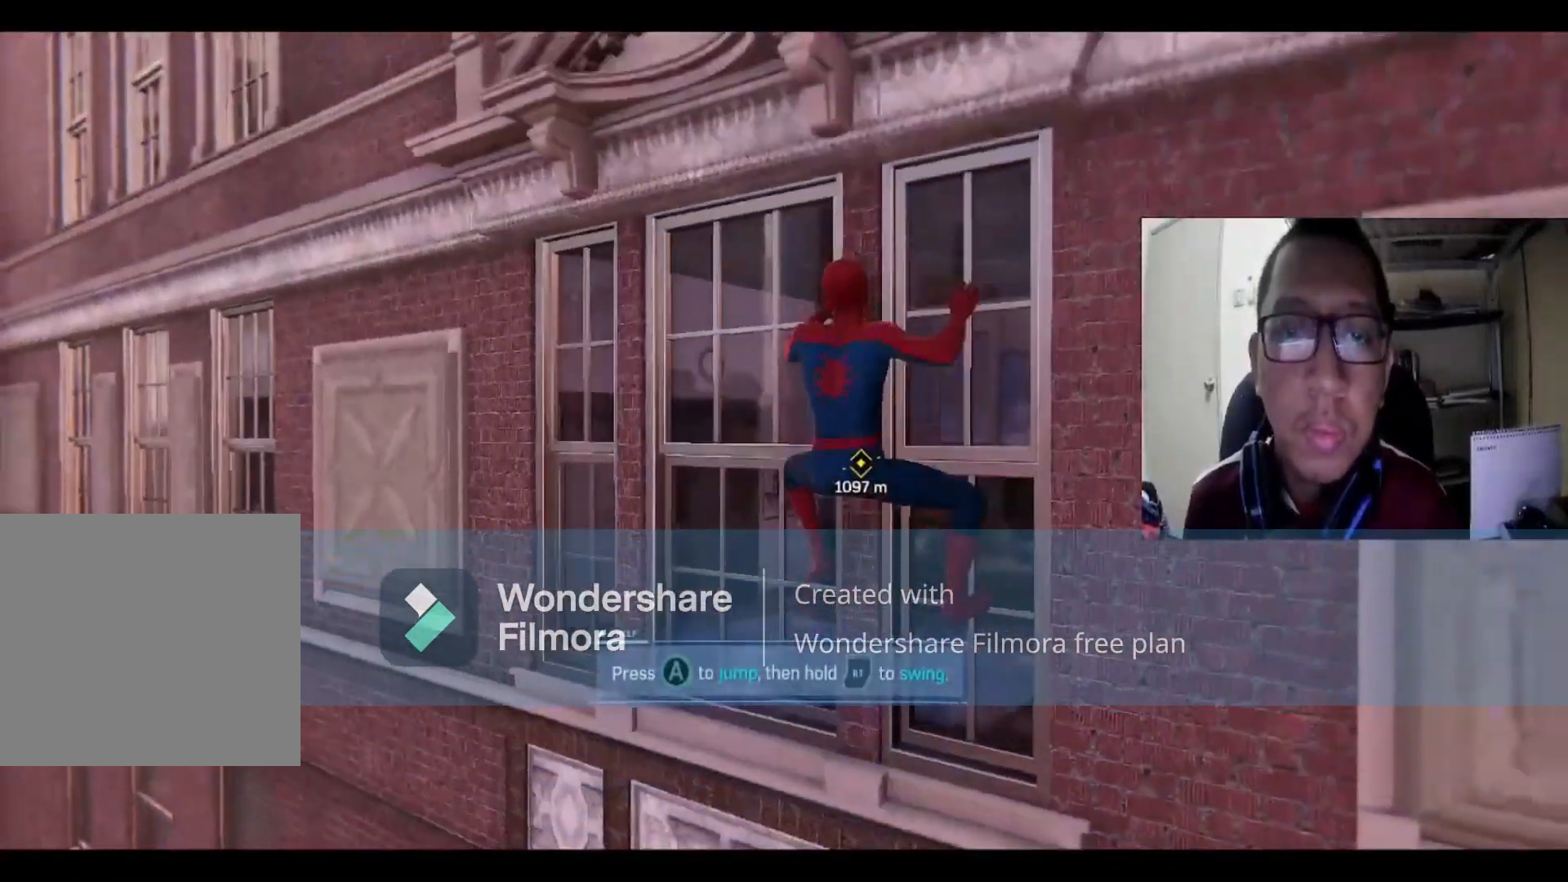
{"buttons": [], "left_stick": "center", "right_stick": "up", "events": [[100, "left_stick", "center"], [100, "right_stick", "up-right"], [301, "right_stick", "up"]]}
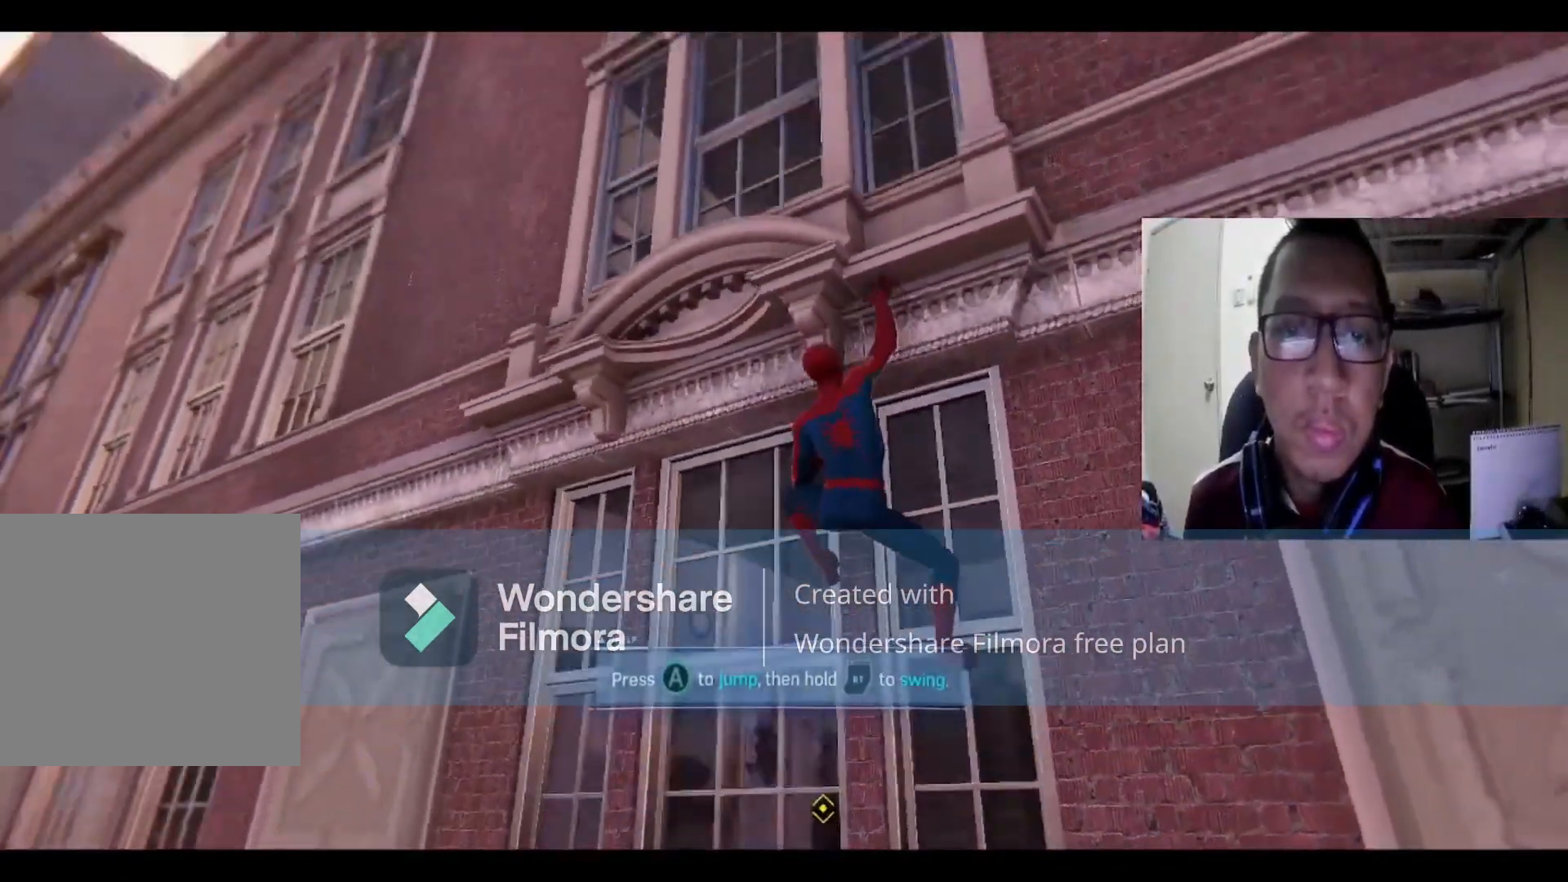
{"buttons": ["R2"], "left_stick": "center", "right_stick": "center", "events": [[267, "R2", "down"], [367, "right_stick", "center"]]}
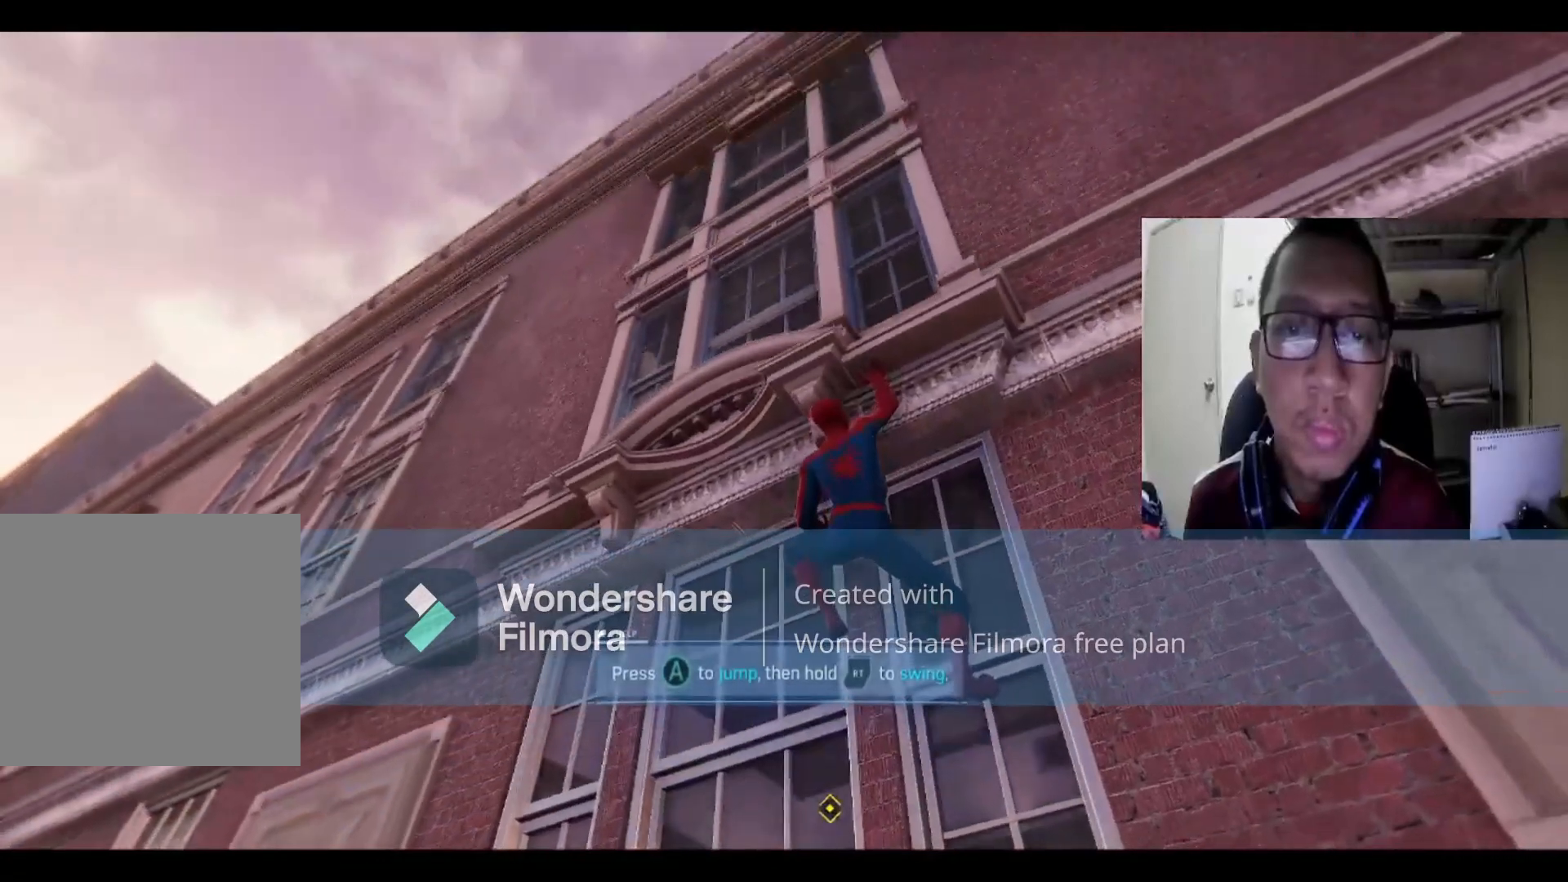
{"buttons": ["R2"], "left_stick": "up", "right_stick": "center", "events": [[67, "left_stick", "up"]]}
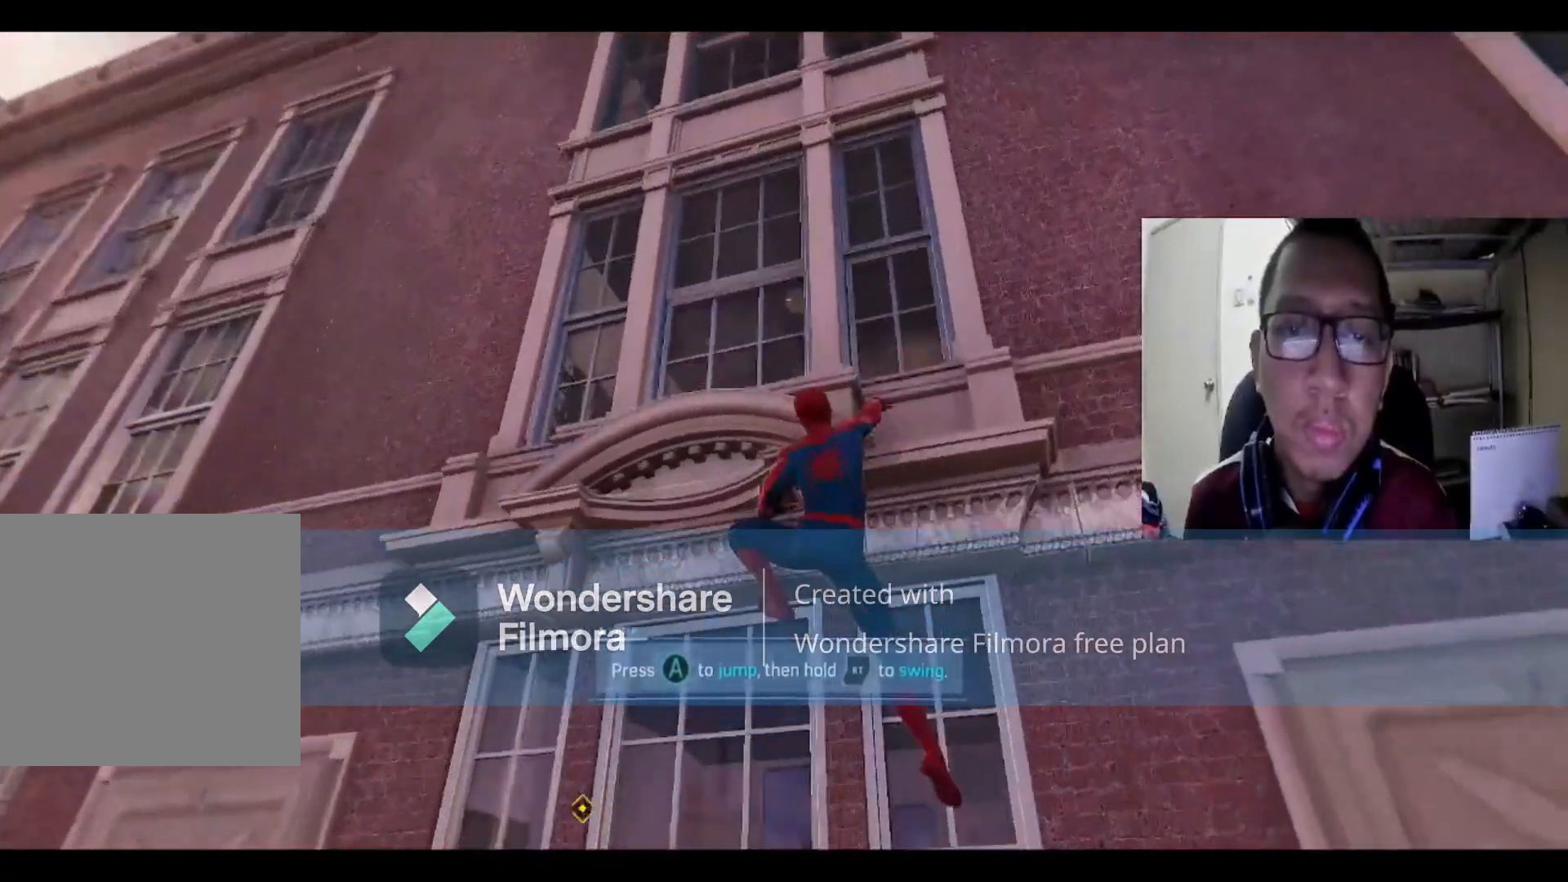
{"buttons": ["R2"], "left_stick": "up", "right_stick": "center", "events": []}
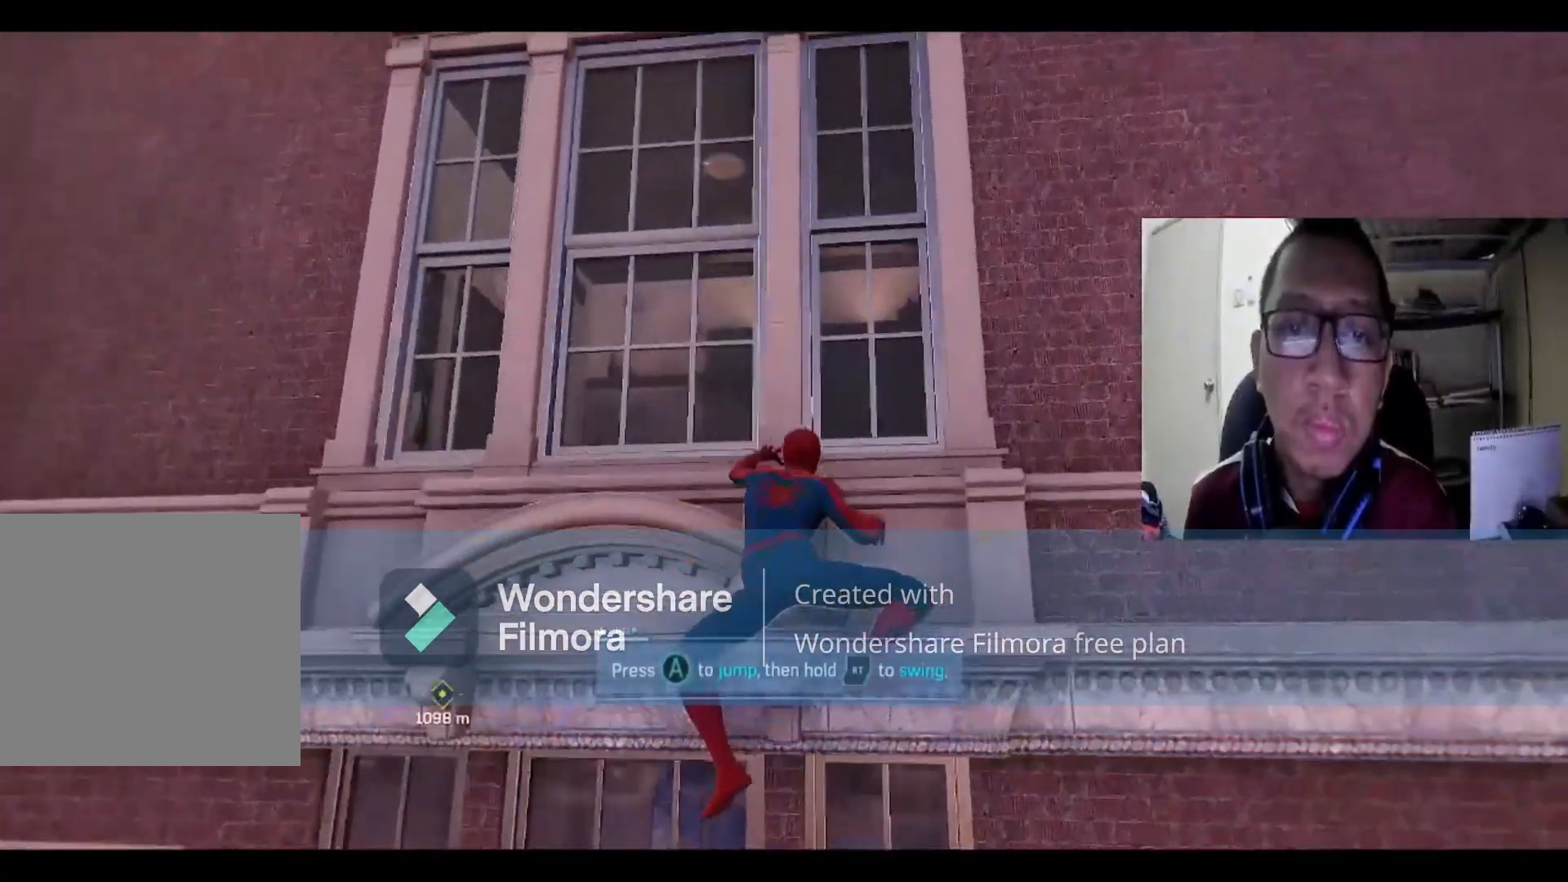
{"buttons": [], "left_stick": "up", "right_stick": "center", "events": [[467, "R2", "up"]]}
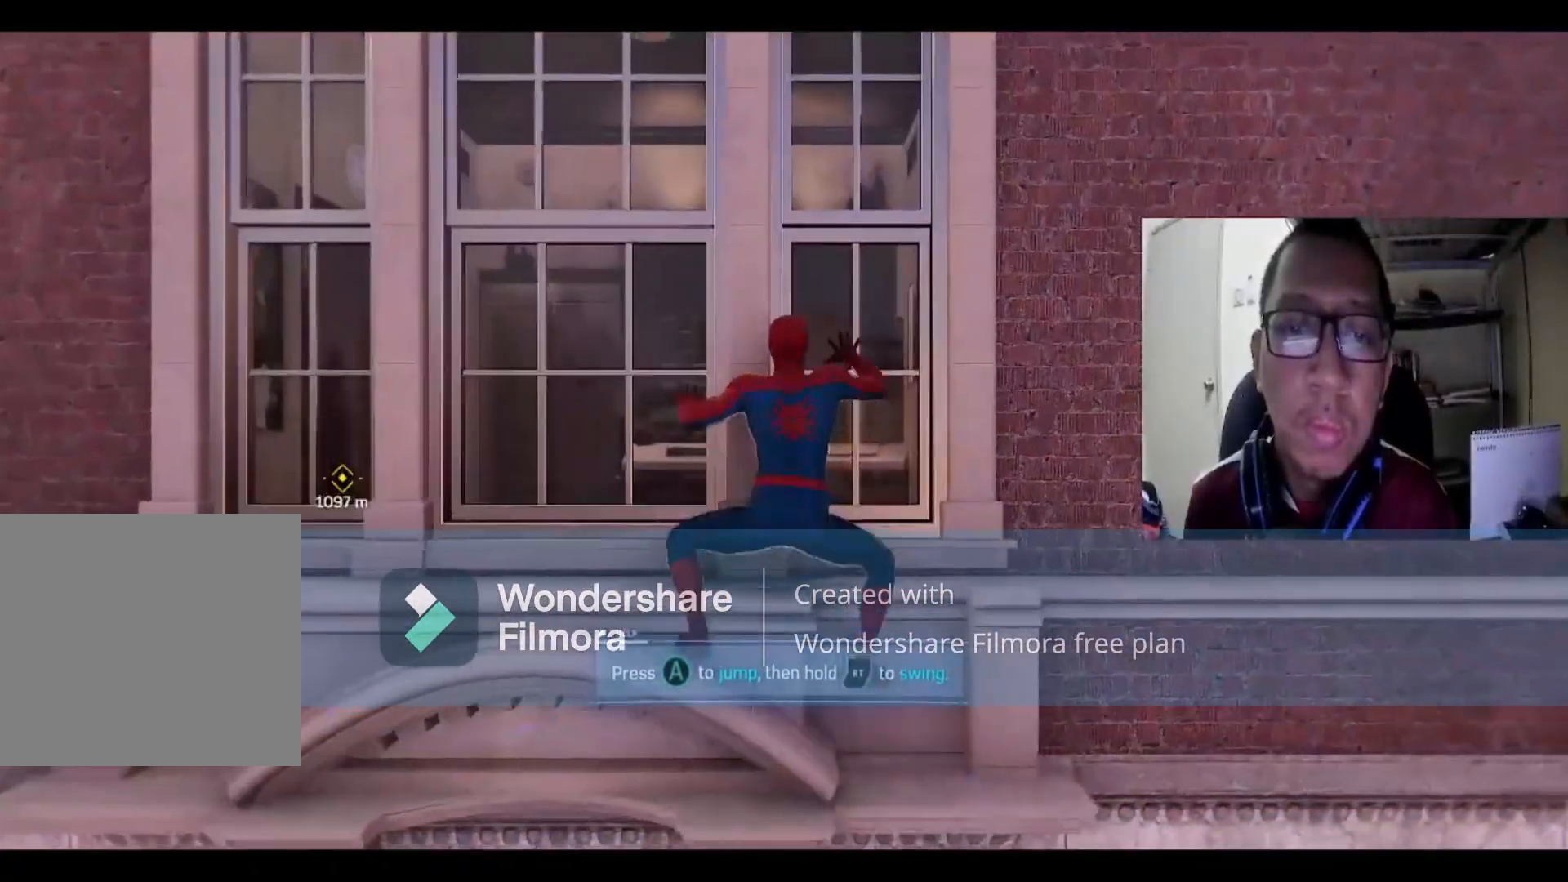
{"buttons": ["R2"], "left_stick": "center", "right_stick": "center", "events": [[100, "left_stick", "center"], [434, "R2", "down"]]}
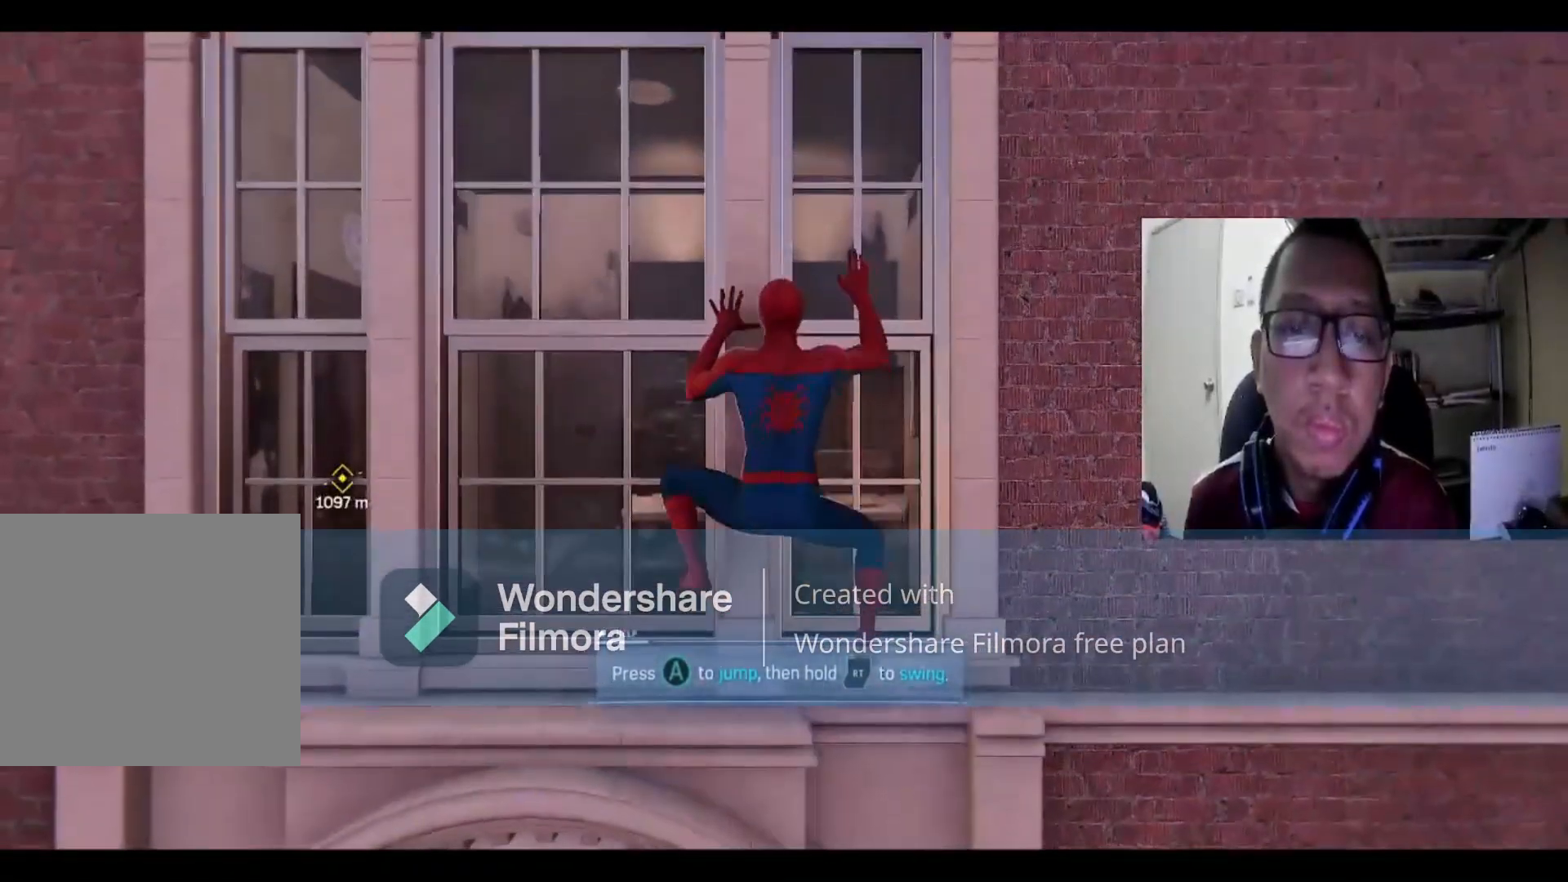
{"buttons": ["A", "R2"], "left_stick": "center", "right_stick": "center", "events": [[367, "A", "down"]]}
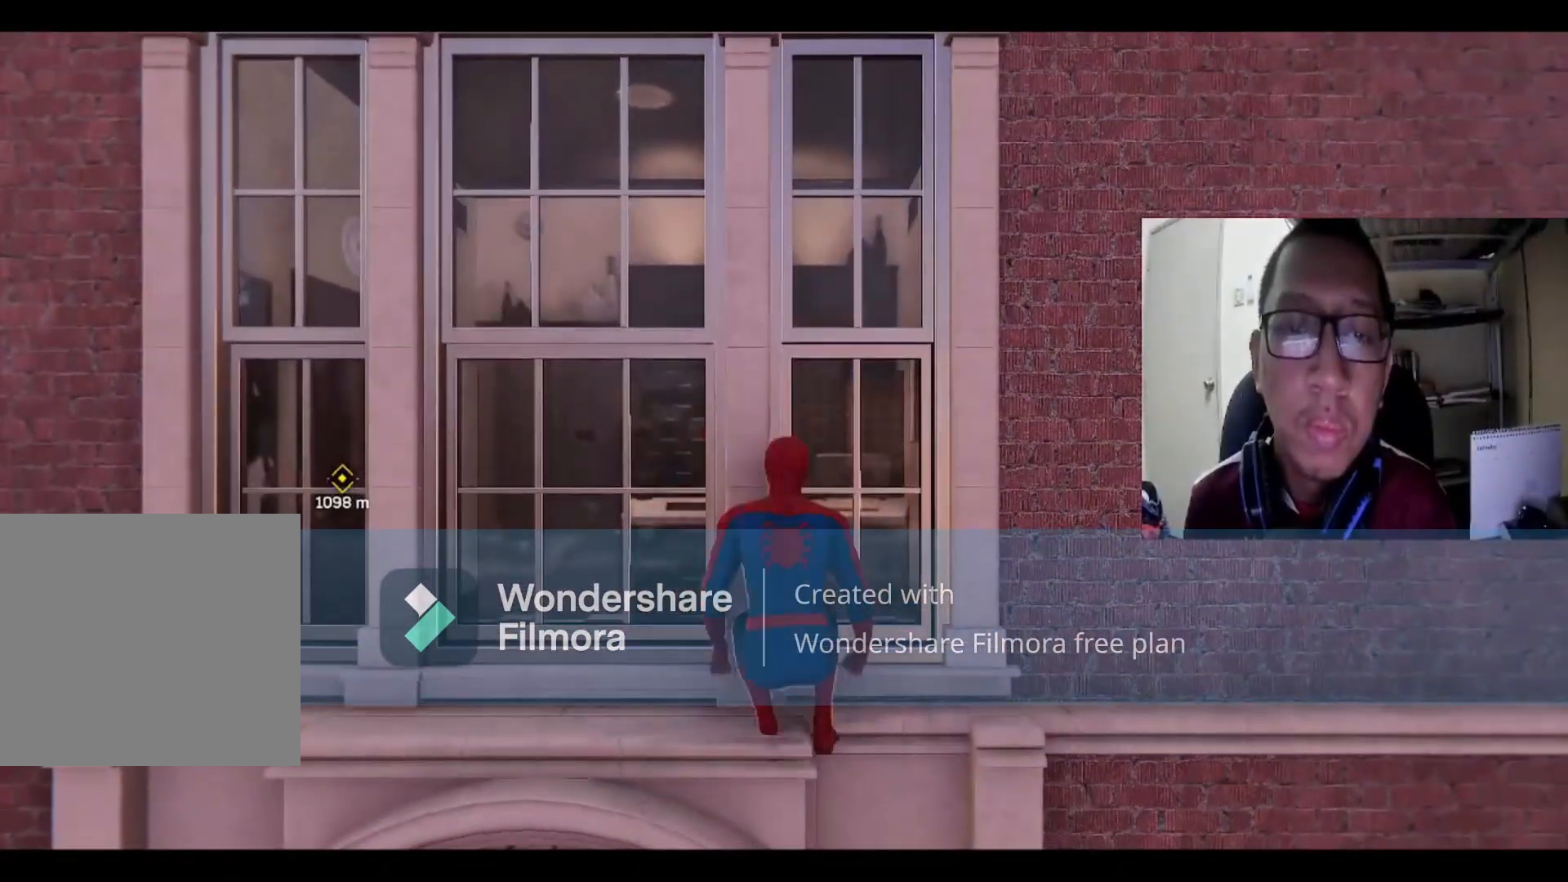
{"buttons": ["A", "R2"], "left_stick": "center", "right_stick": "center", "events": [[100, "A", "up"], [167, "A", "down"], [333, "A", "up"], [467, "A", "down"]]}
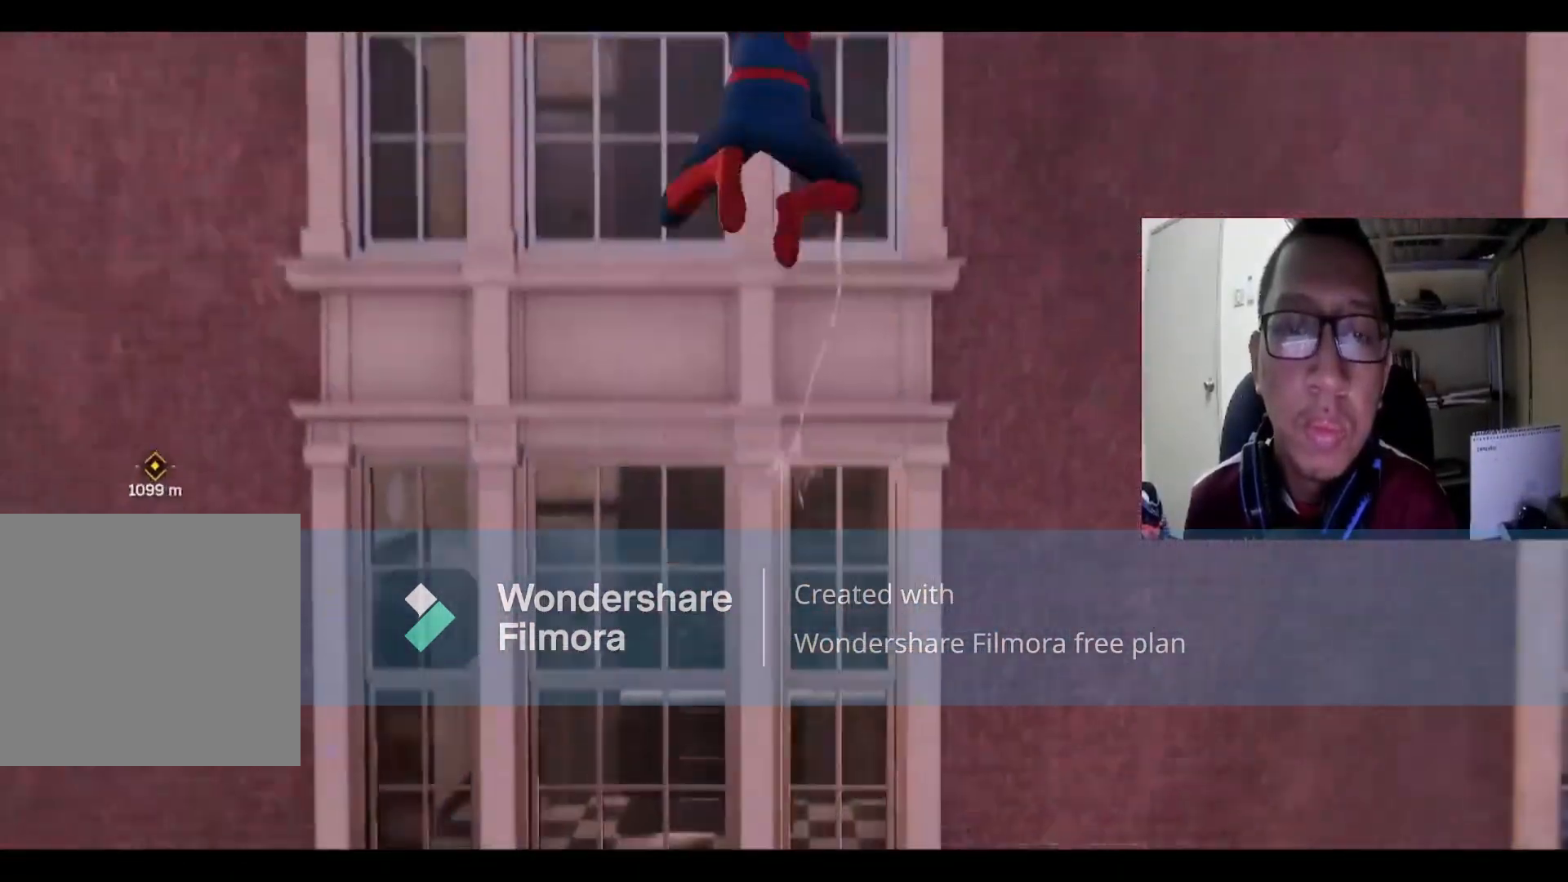
{"buttons": ["A", "R2"], "left_stick": "up", "right_stick": "center", "events": [[134, "A", "up"], [167, "left_stick", "up"], [234, "A", "down"]]}
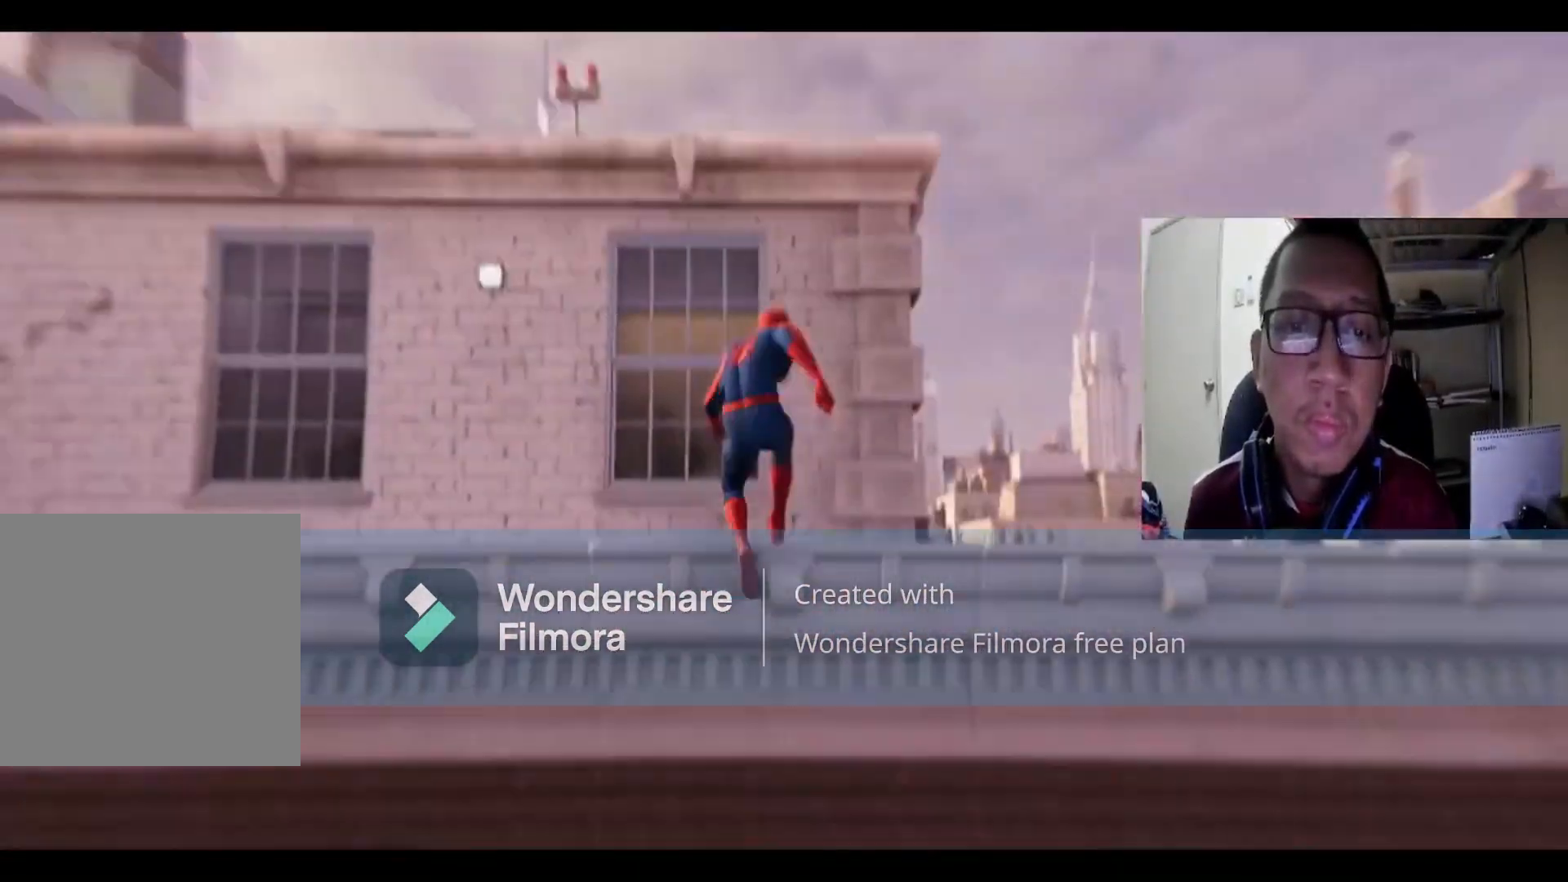
{"buttons": ["R2"], "left_stick": "up", "right_stick": "center", "events": [[167, "A", "up"], [334, "A", "down"], [467, "A", "up"]]}
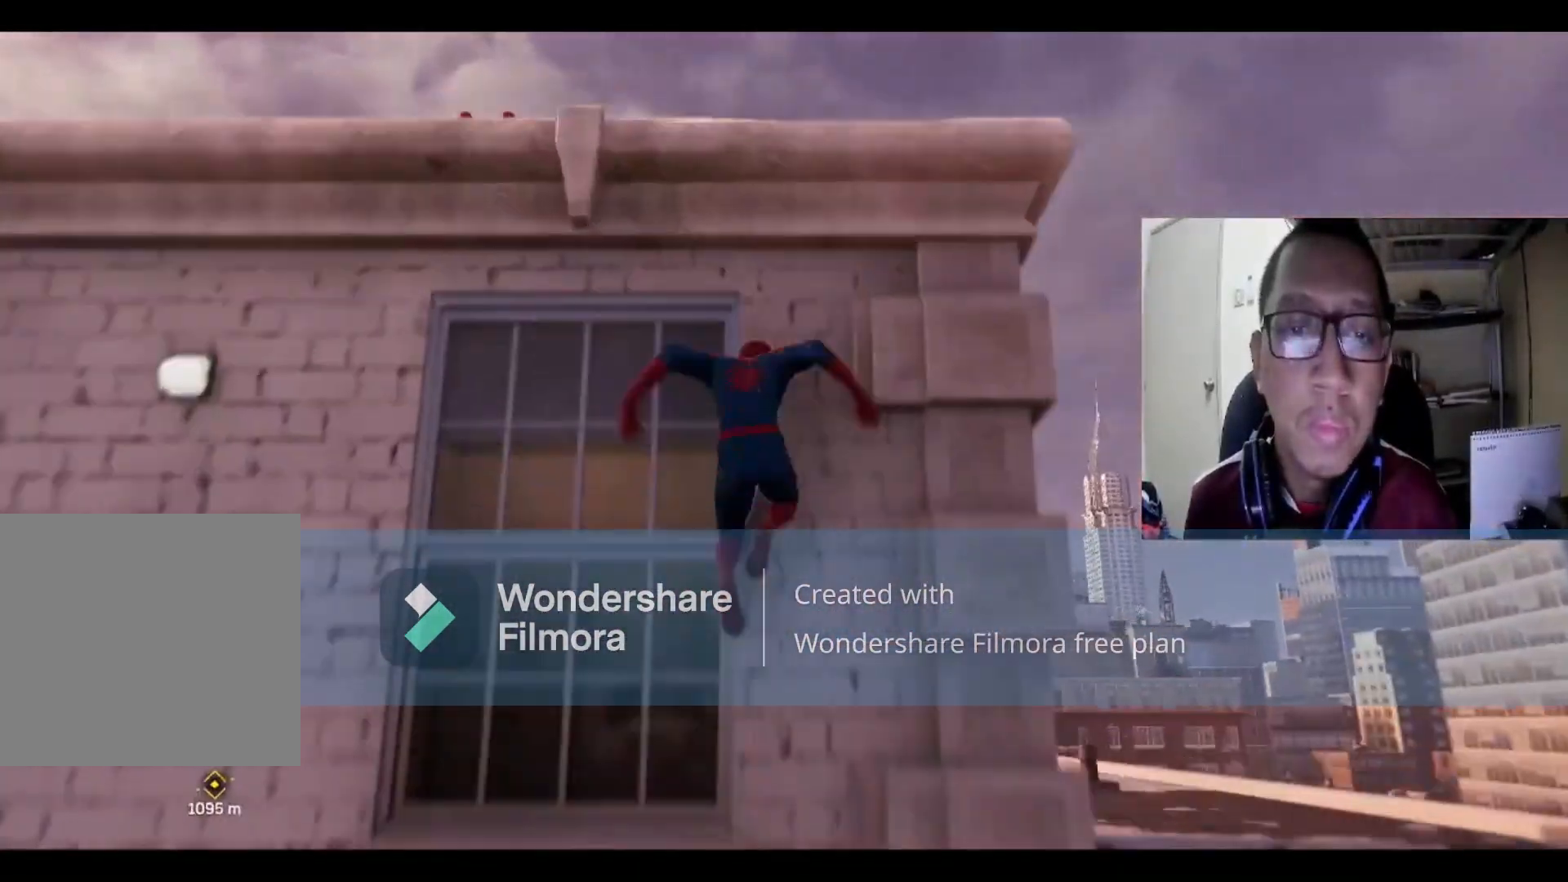
{"buttons": ["R2"], "left_stick": "up-left", "right_stick": "center", "events": [[100, "A", "down"], [100, "left_stick", "up-left"], [234, "A", "up"], [301, "A", "down"], [467, "A", "up"]]}
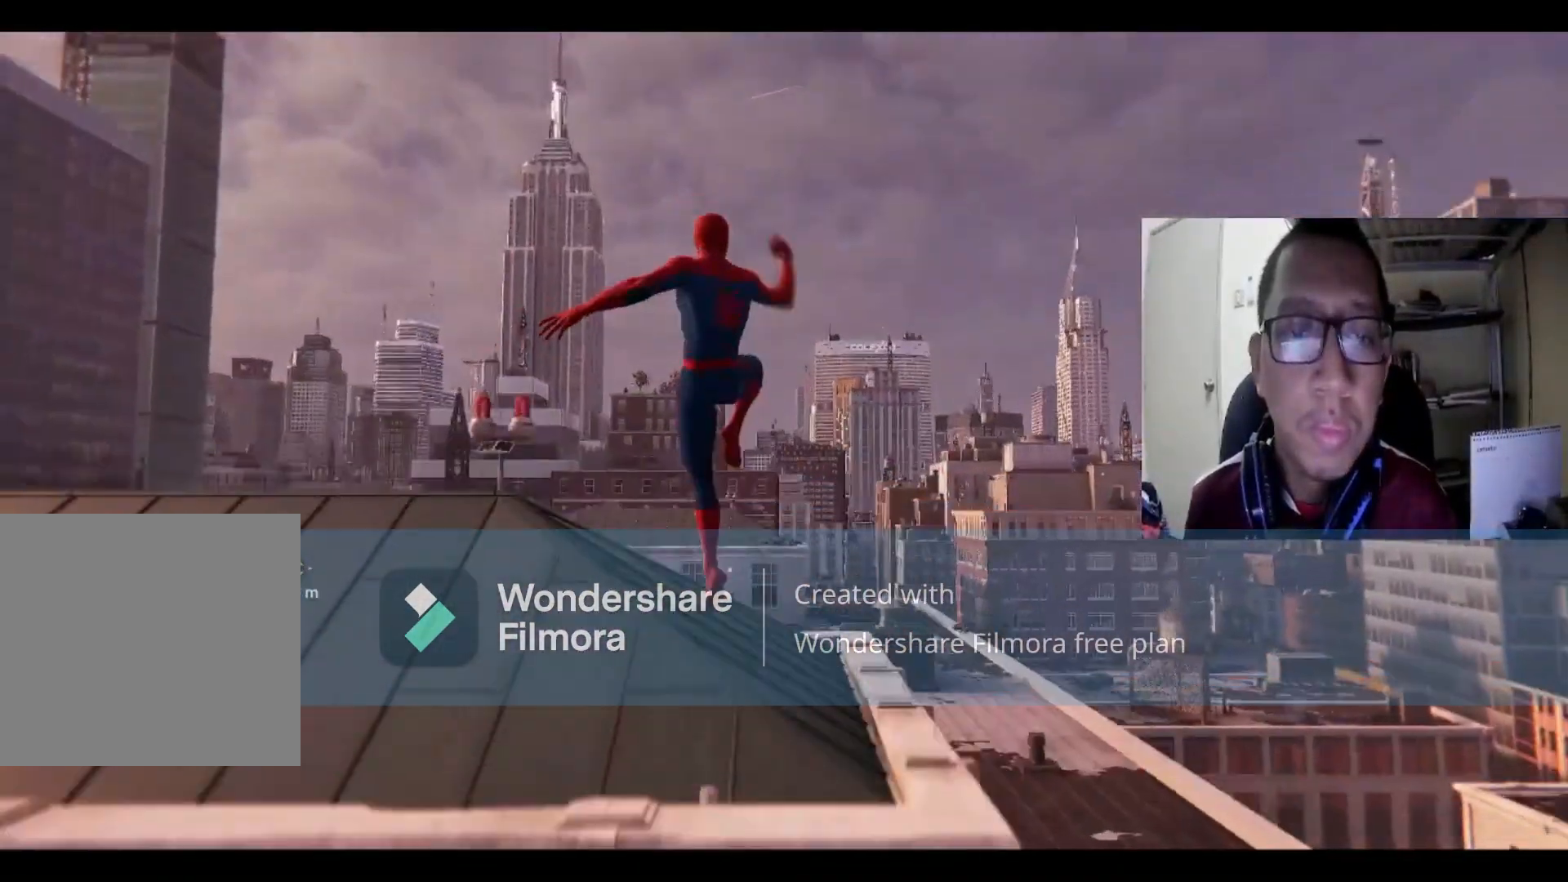
{"buttons": ["A", "R2"], "left_stick": "up-left", "right_stick": "center", "events": [[33, "A", "down"], [200, "A", "up"], [434, "A", "down"]]}
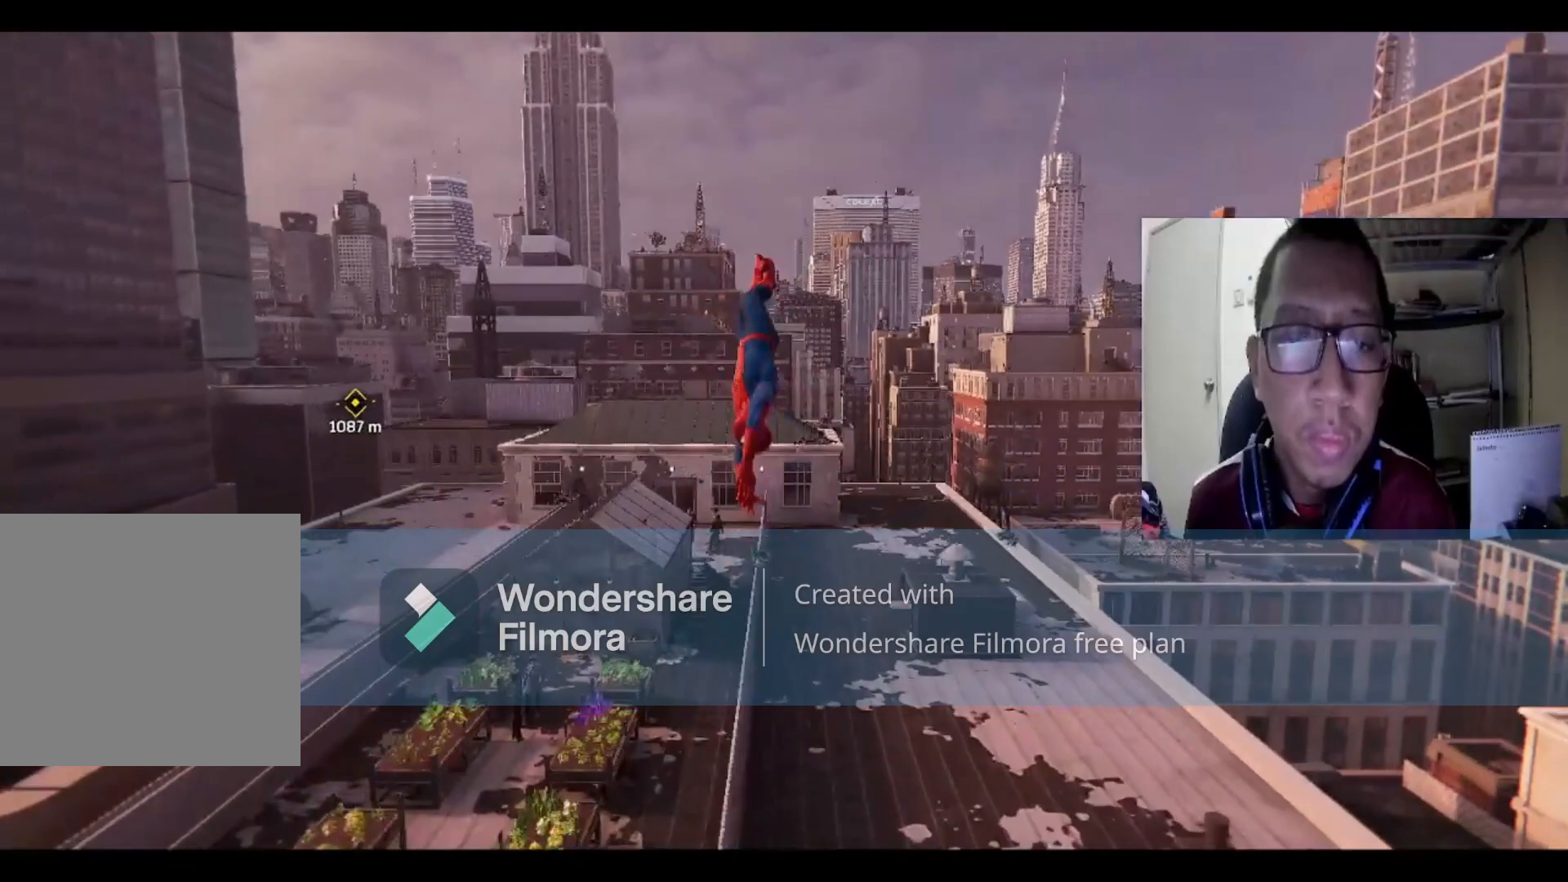
{"buttons": ["A", "R2"], "left_stick": "up-left", "right_stick": "center", "events": [[100, "A", "up"], [201, "A", "down"], [334, "A", "up"], [434, "A", "down"]]}
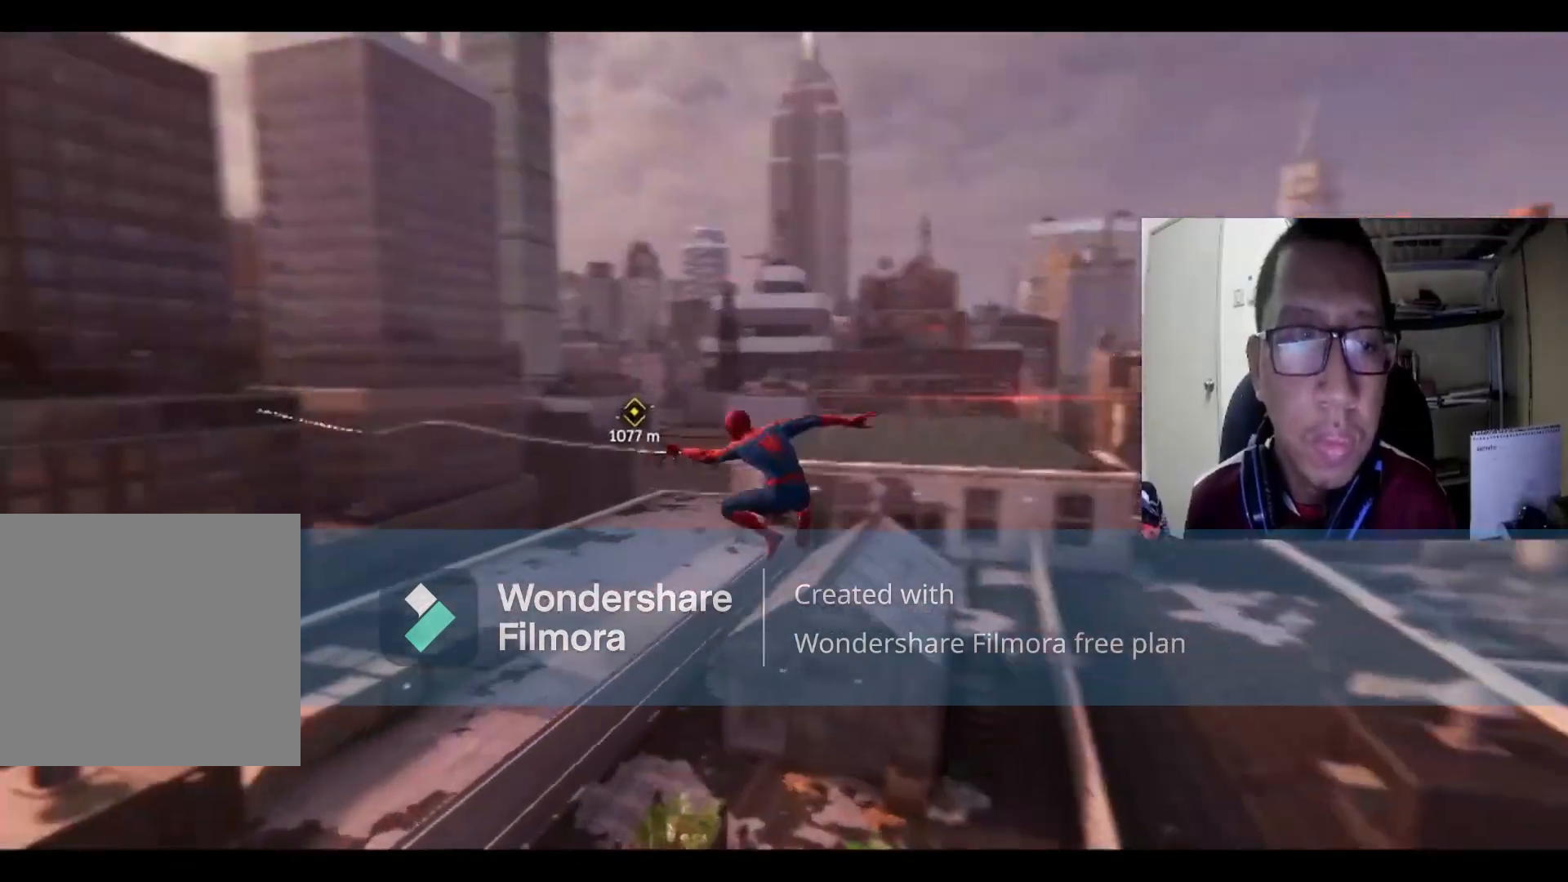
{"buttons": ["A", "R2"], "left_stick": "up-right", "right_stick": "center", "events": [[67, "A", "up"], [133, "A", "down"], [233, "left_stick", "up"], [300, "A", "up"], [334, "left_stick", "up-right"], [400, "A", "down"]]}
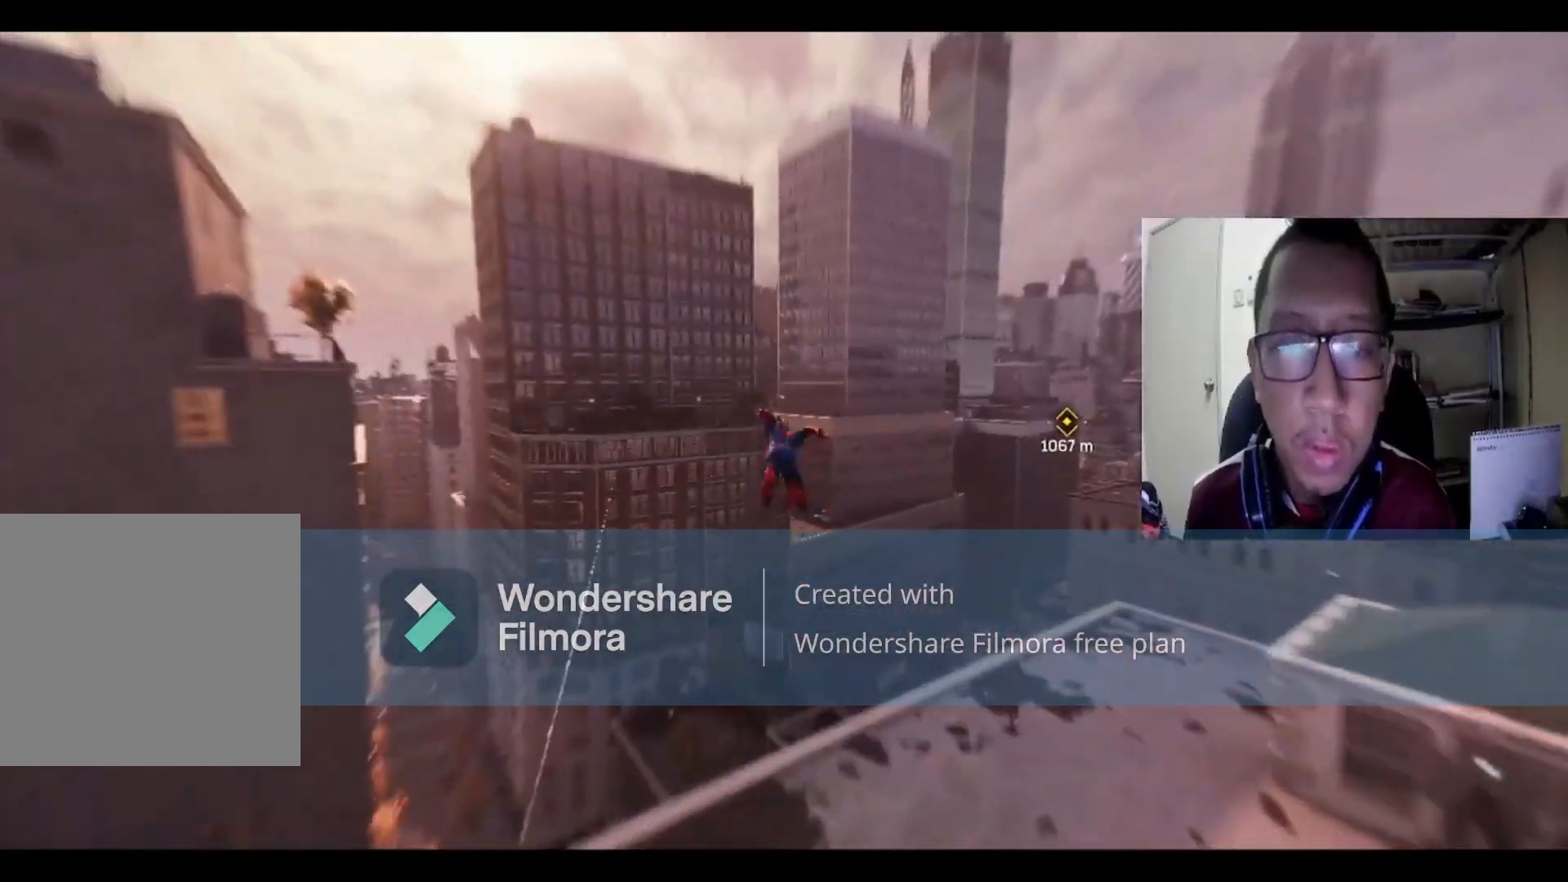
{"buttons": ["R2"], "left_stick": "up-right", "right_stick": "center", "events": [[34, "A", "up"], [100, "A", "down"], [234, "A", "up"], [334, "A", "down"], [467, "A", "up"]]}
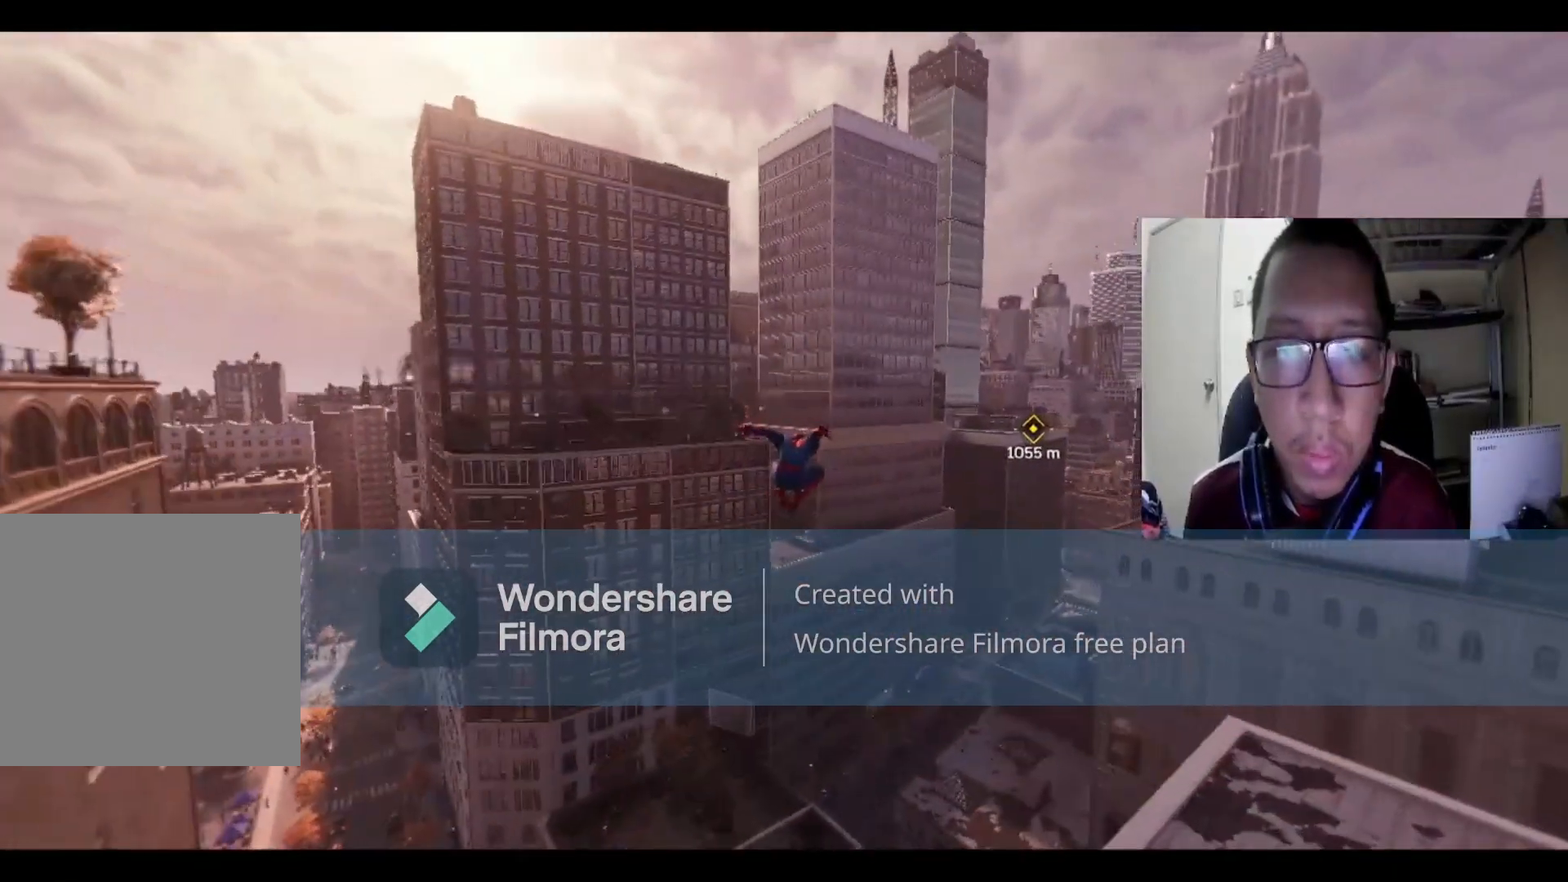
{"buttons": ["A", "R2"], "left_stick": "up-right", "right_stick": "center", "events": [[67, "A", "down"], [200, "A", "up"], [300, "A", "down"], [434, "A", "up"], [500, "A", "down"]]}
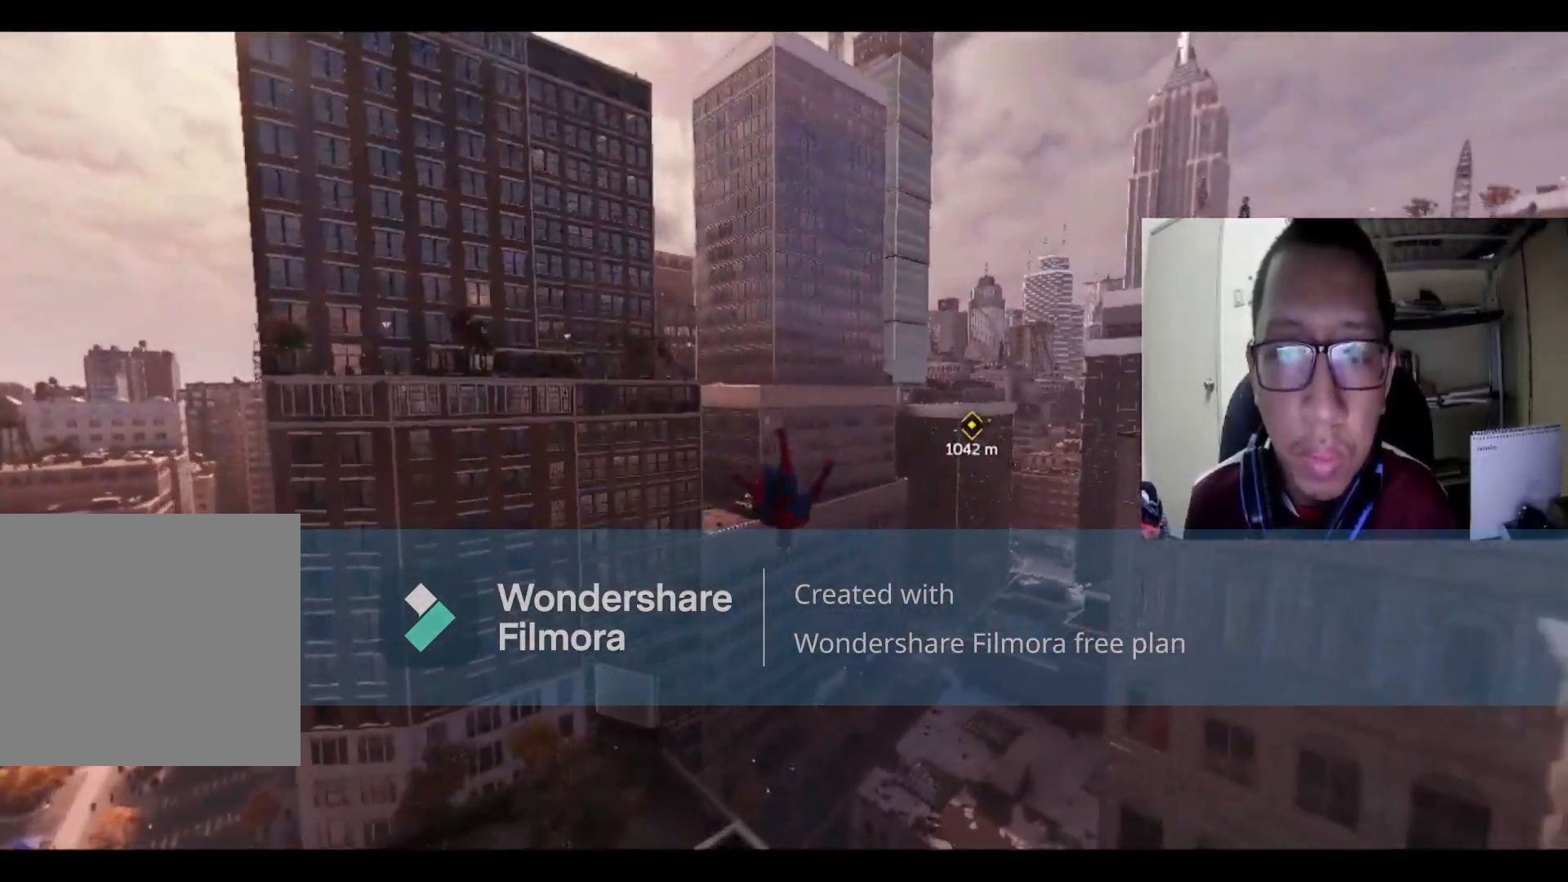
{"buttons": ["A", "R2"], "left_stick": "up-right", "right_stick": "center", "events": [[167, "A", "up"], [234, "A", "down"], [367, "A", "up"], [434, "A", "down"]]}
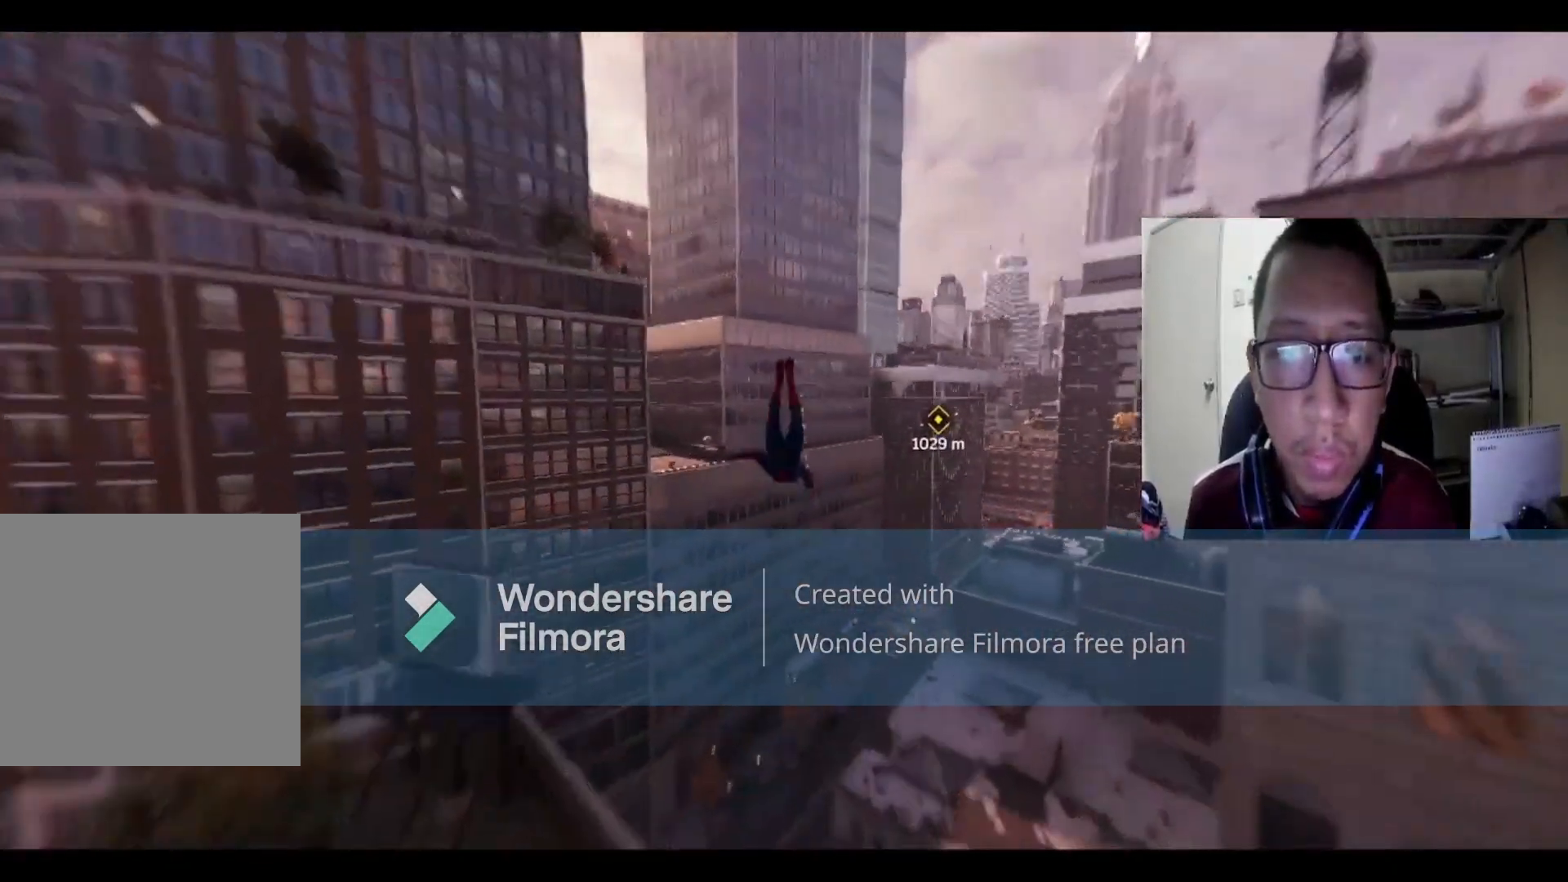
{"buttons": ["A", "R2"], "left_stick": "up-right", "right_stick": "center", "events": []}
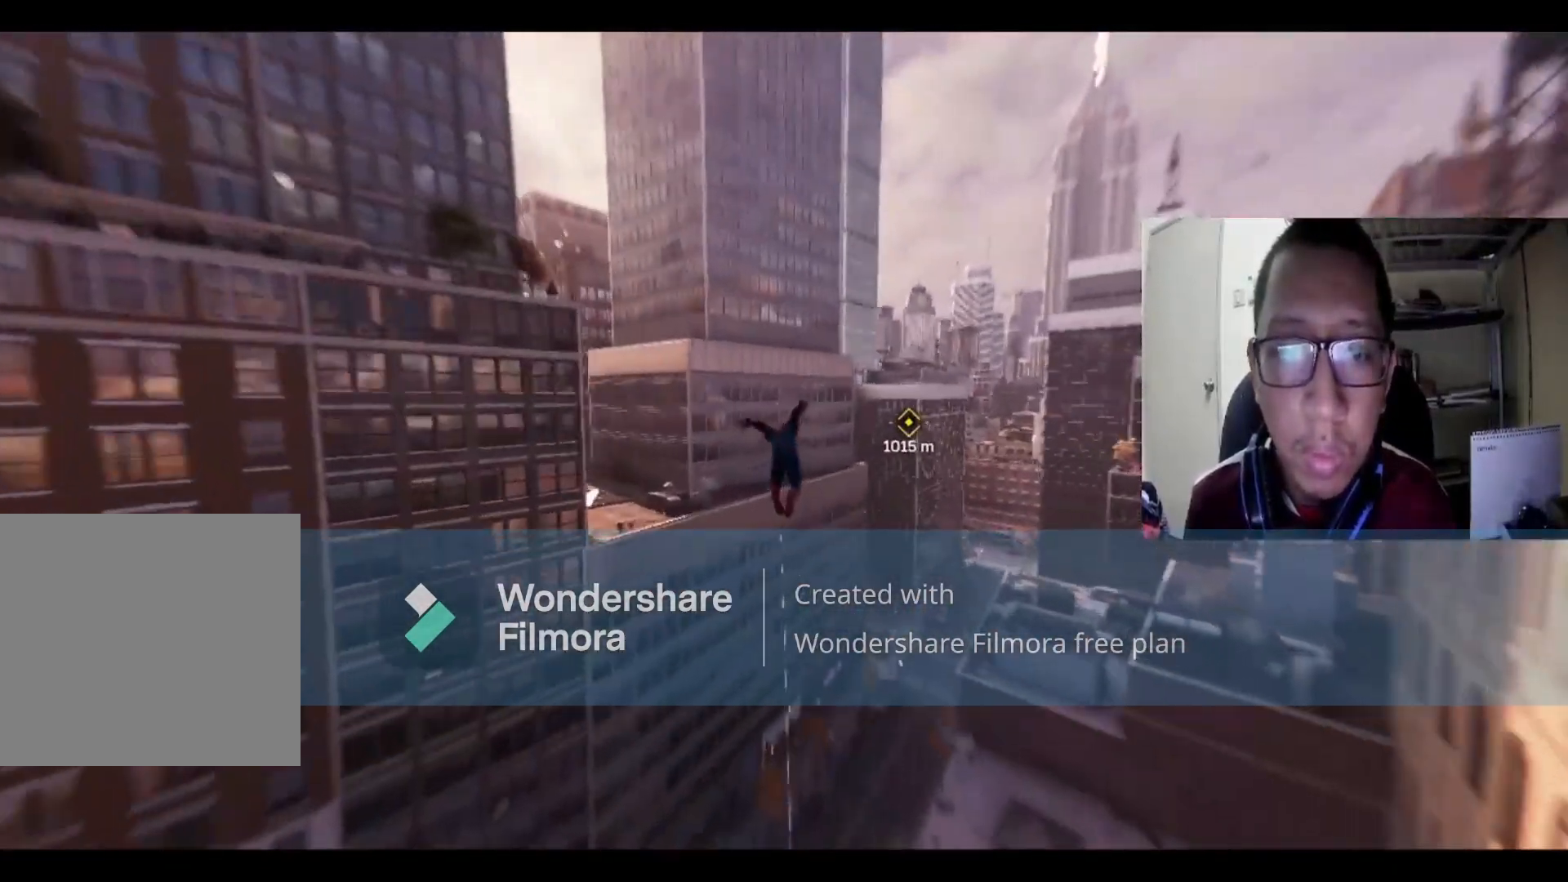
{"buttons": ["A", "R2"], "left_stick": "up-right", "right_stick": "center", "events": [[100, "A", "up"], [234, "A", "down"], [367, "A", "up"], [467, "A", "down"]]}
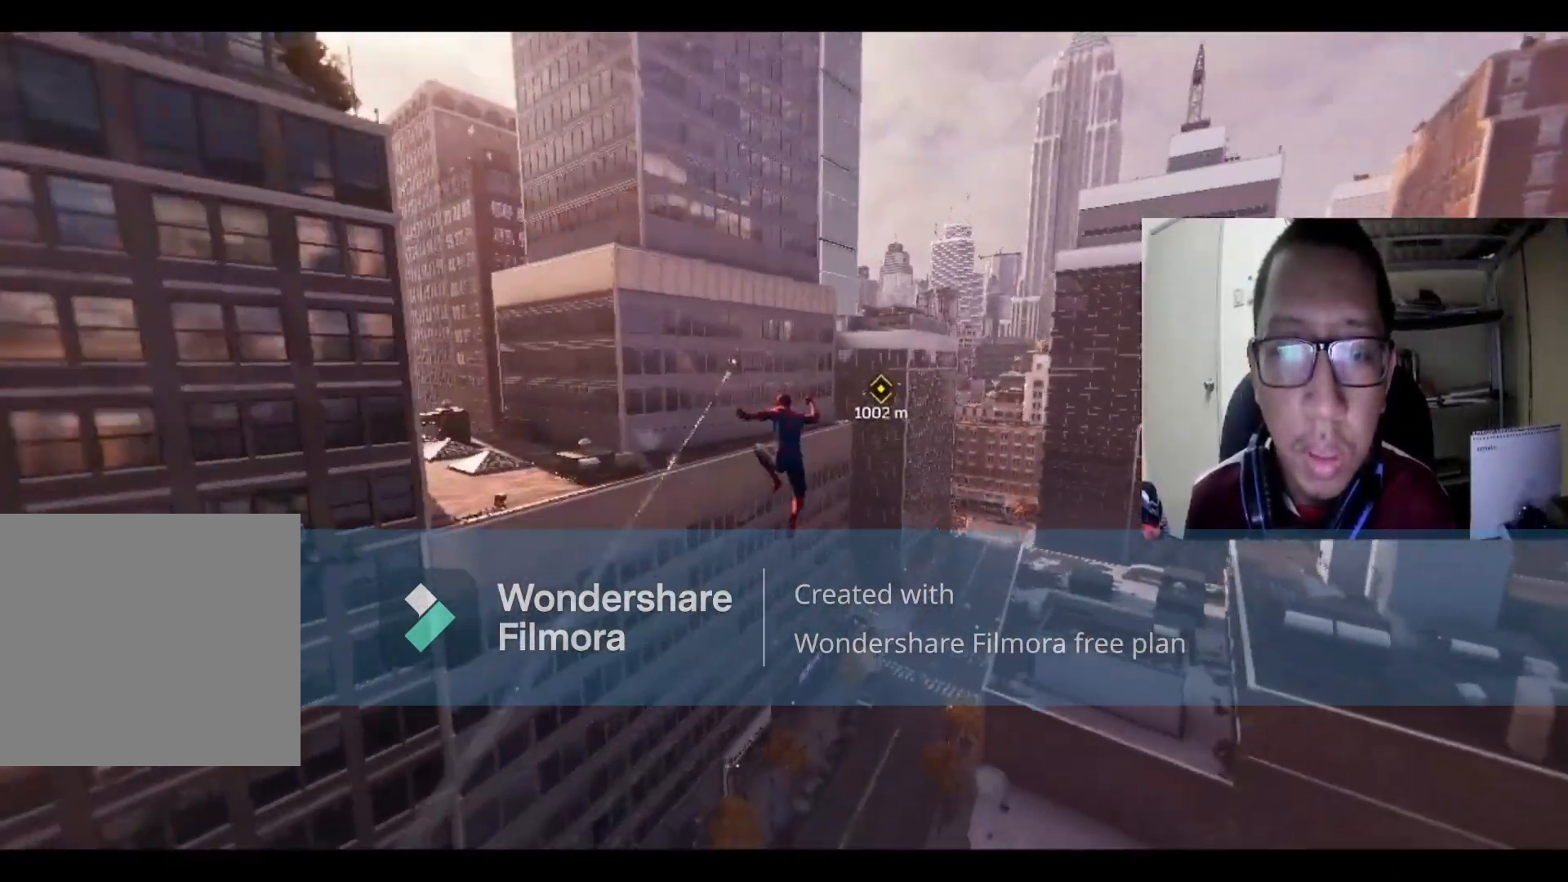
{"buttons": ["A", "R2"], "left_stick": "up-right", "right_stick": "center", "events": [[100, "A", "up"], [200, "A", "down"], [300, "A", "up"], [434, "A", "down"]]}
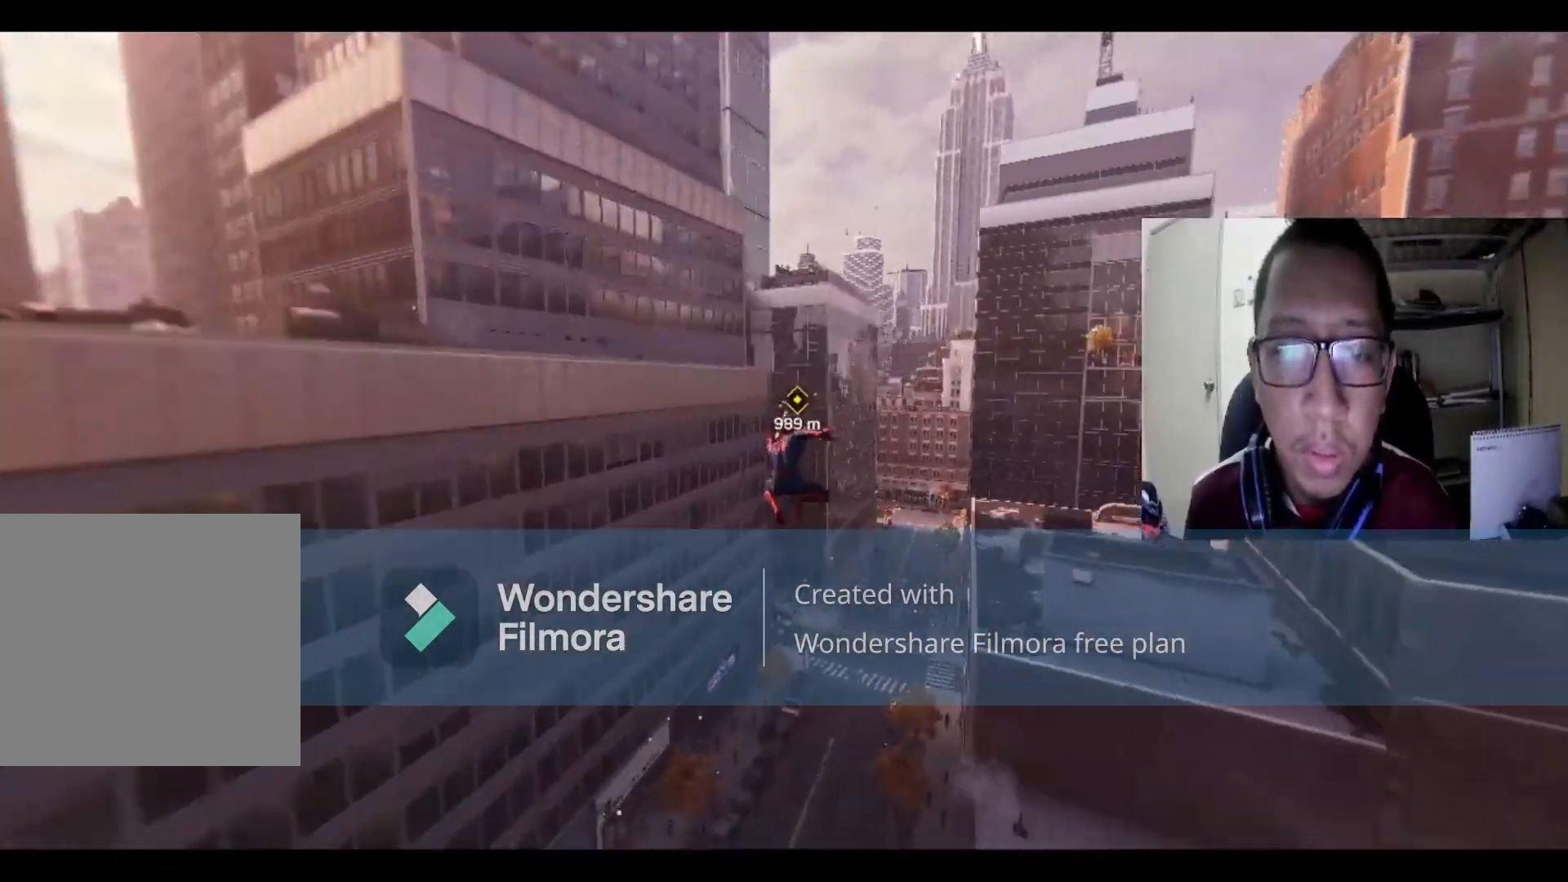
{"buttons": ["A", "R2"], "left_stick": "up", "right_stick": "center", "events": [[67, "A", "up"], [134, "A", "down"], [301, "A", "up"], [301, "left_stick", "up"], [367, "A", "down"]]}
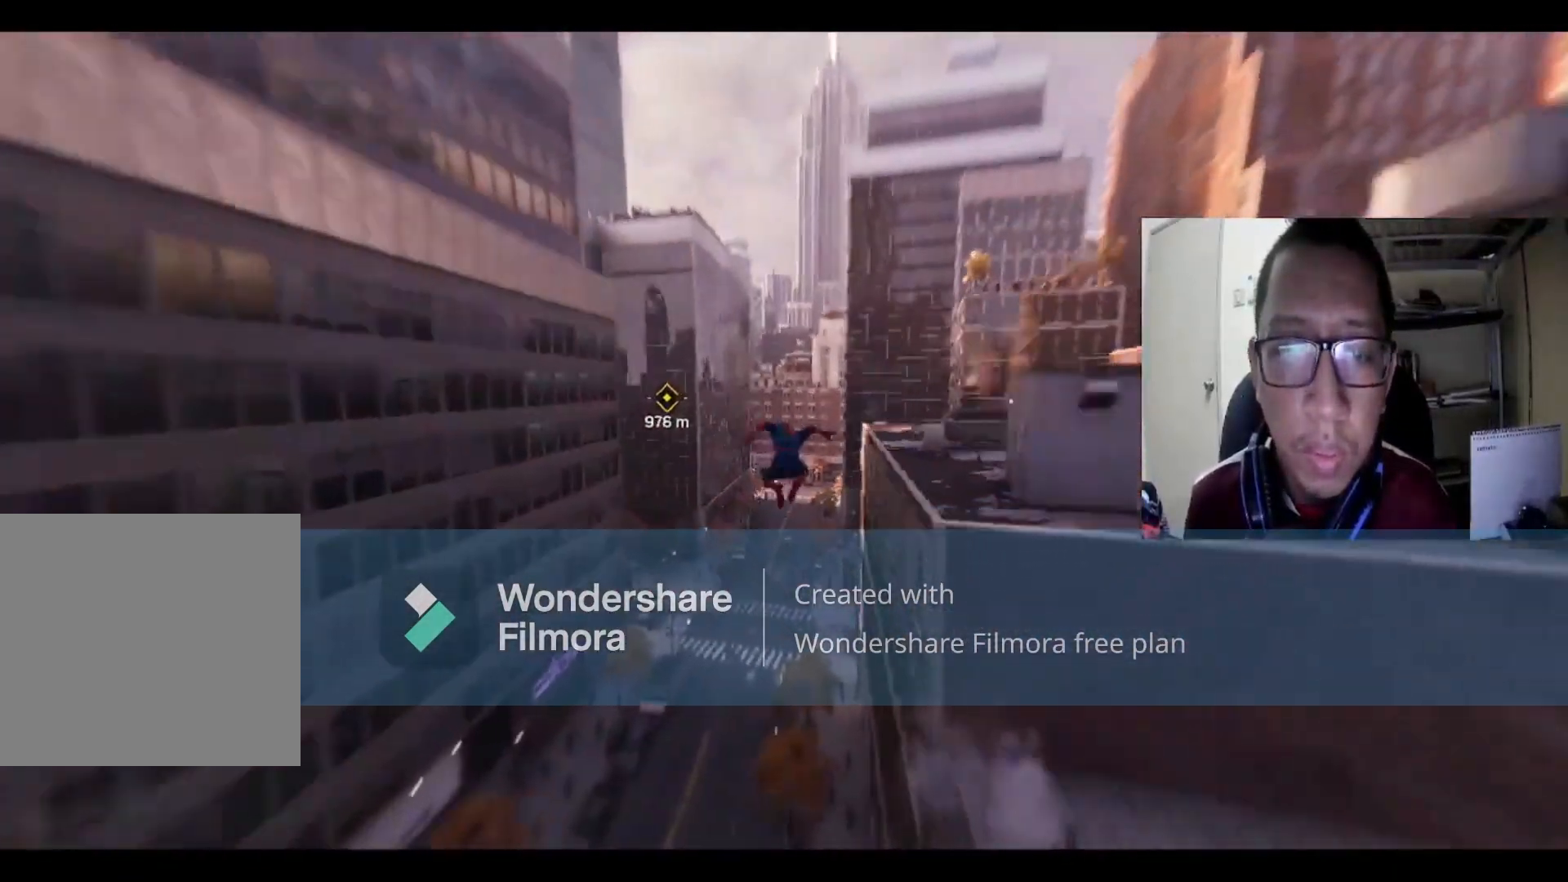
{"buttons": ["A", "R2"], "left_stick": "up", "right_stick": "center", "events": [[67, "A", "up"], [201, "A", "down"], [434, "A", "up"], [501, "A", "down"]]}
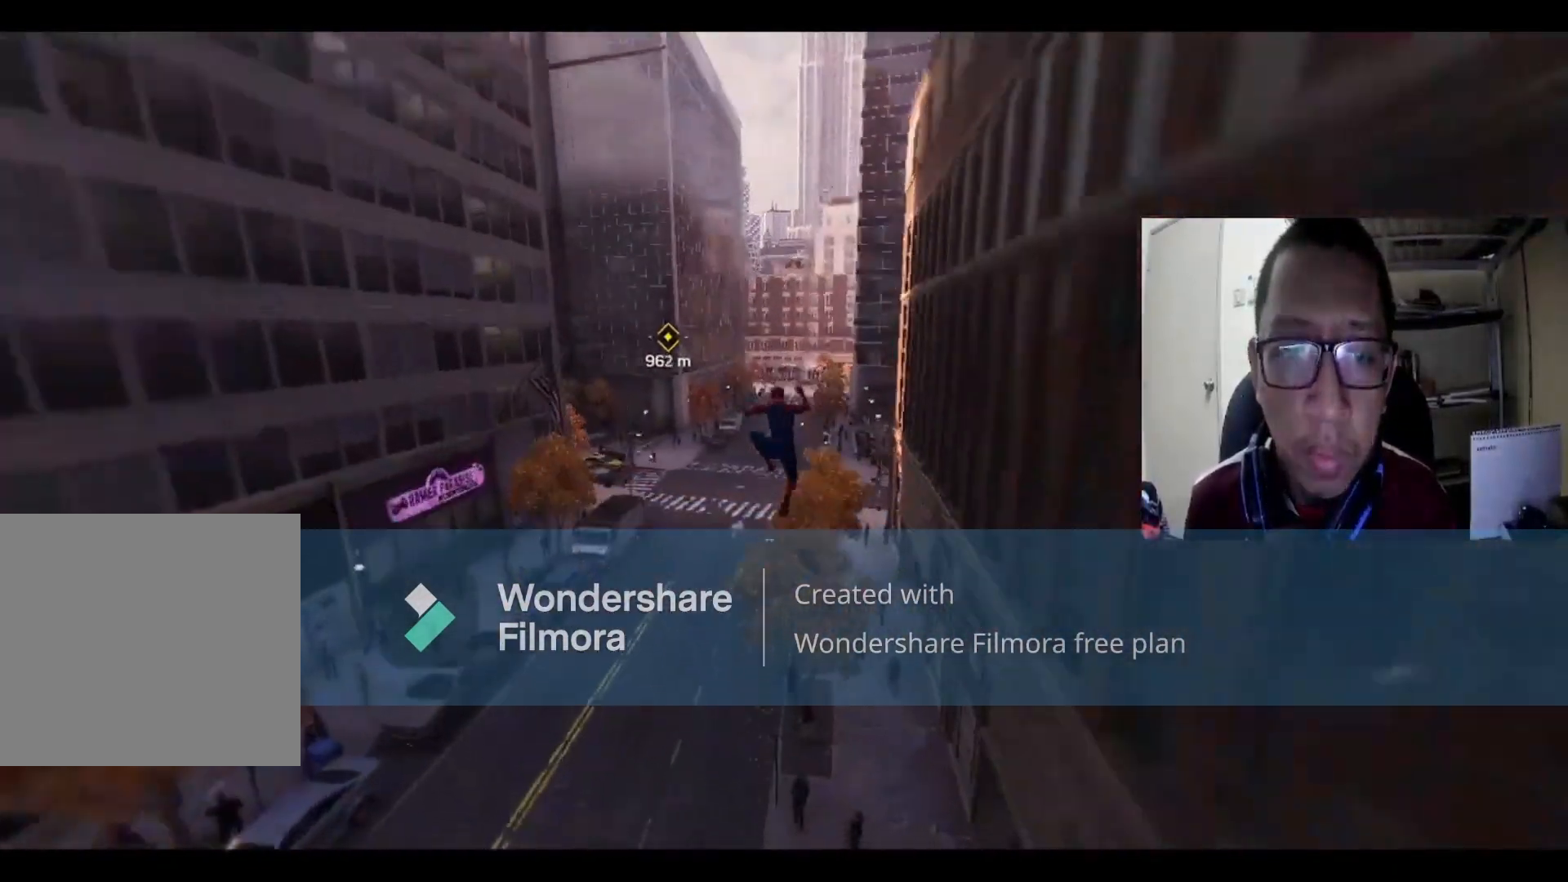
{"buttons": ["R2"], "left_stick": "up", "right_stick": "center", "events": [[500, "A", "up"]]}
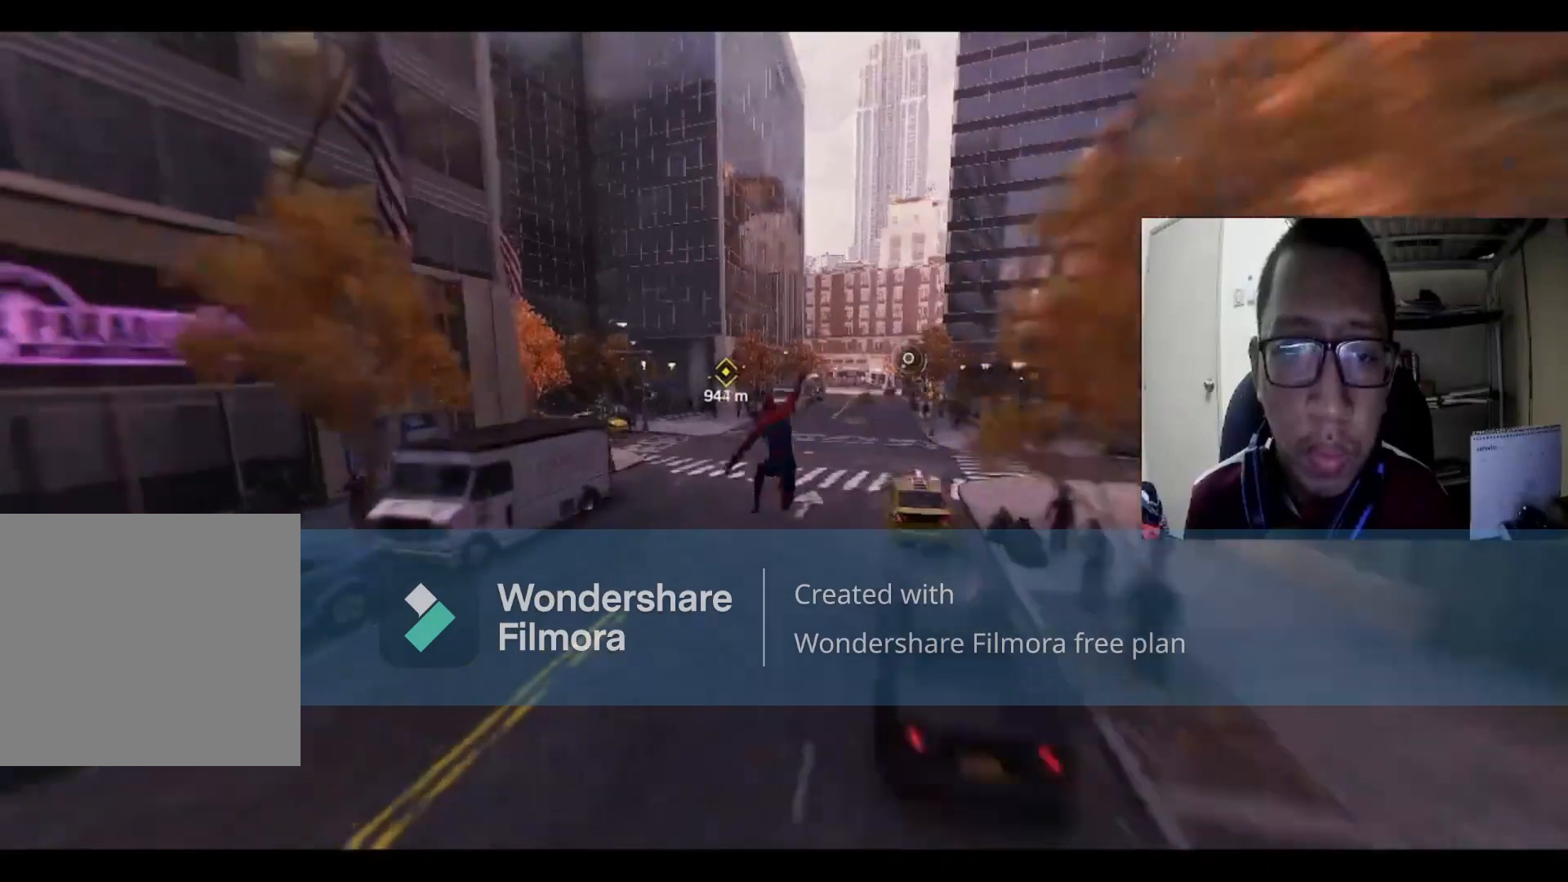
{"buttons": ["A", "R2"], "left_stick": "up", "right_stick": "center", "events": [[67, "A", "down"]]}